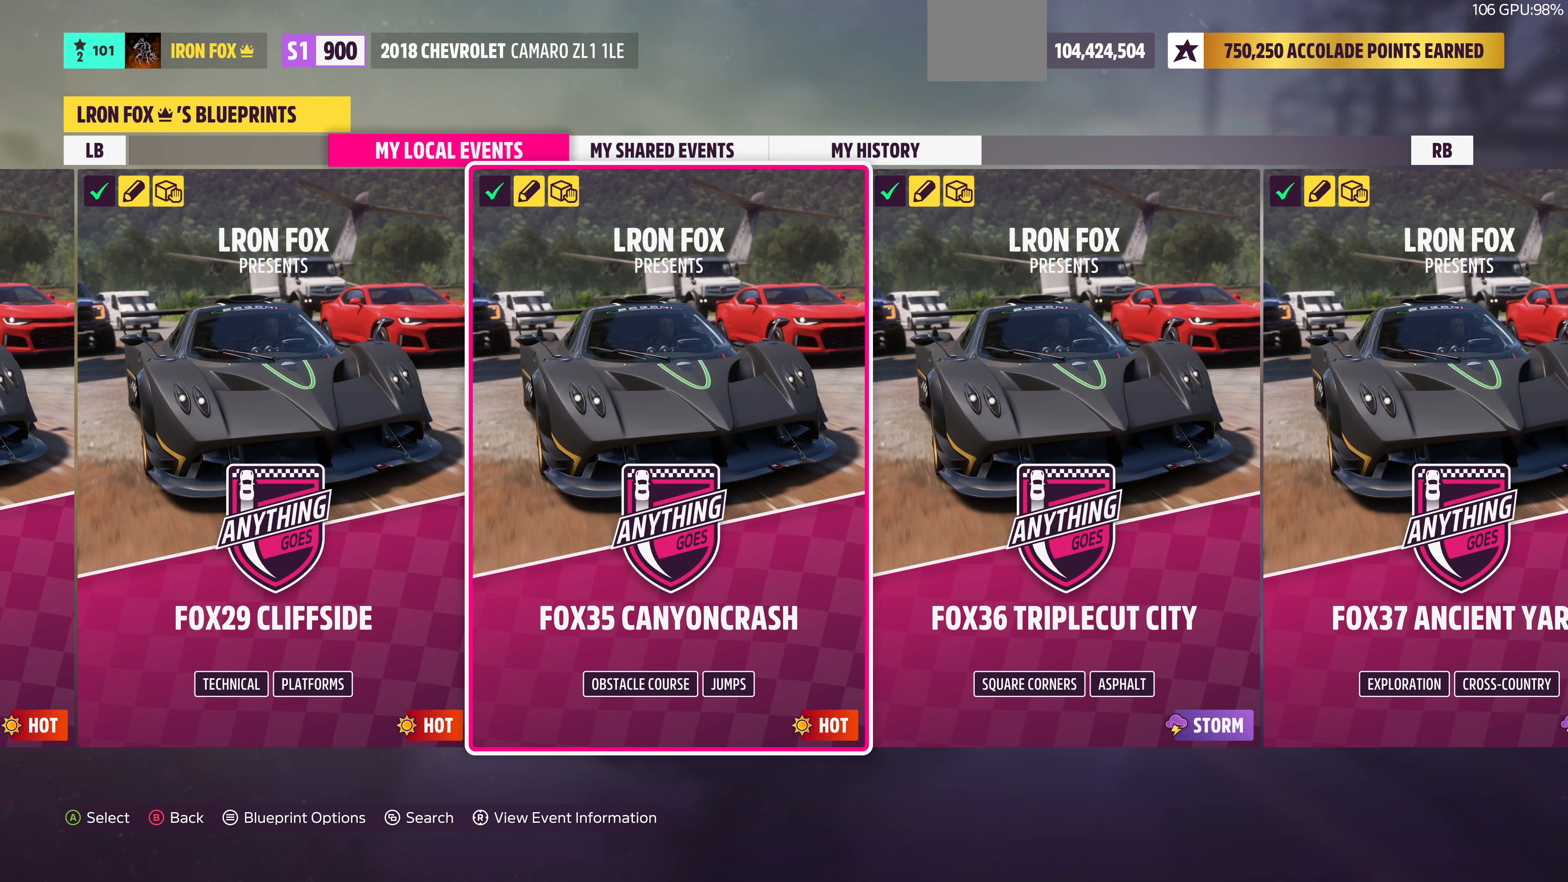
Gameplay with a controller (PlayStation layout); each line is a JSON object with the inputs held at the frame after it. "events" lists button and stick changes between this image and that frame as [ms after this image, input, new state], when the widget could be followed in between.
{"buttons": [], "left_stick": "center", "right_stick": "center", "events": []}
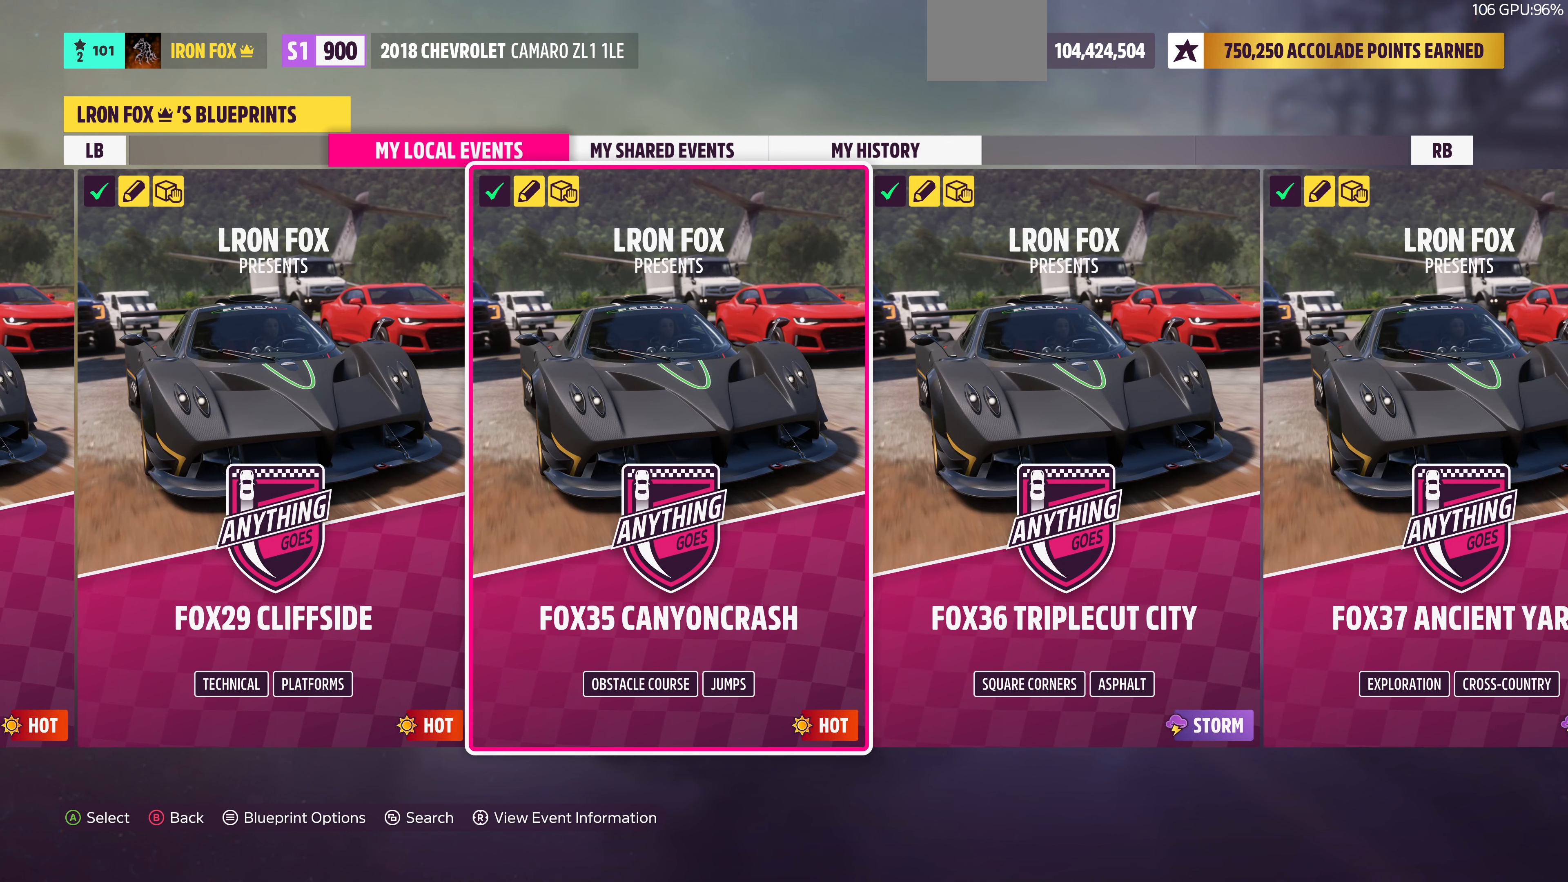
{"buttons": [], "left_stick": "center", "right_stick": "center", "events": []}
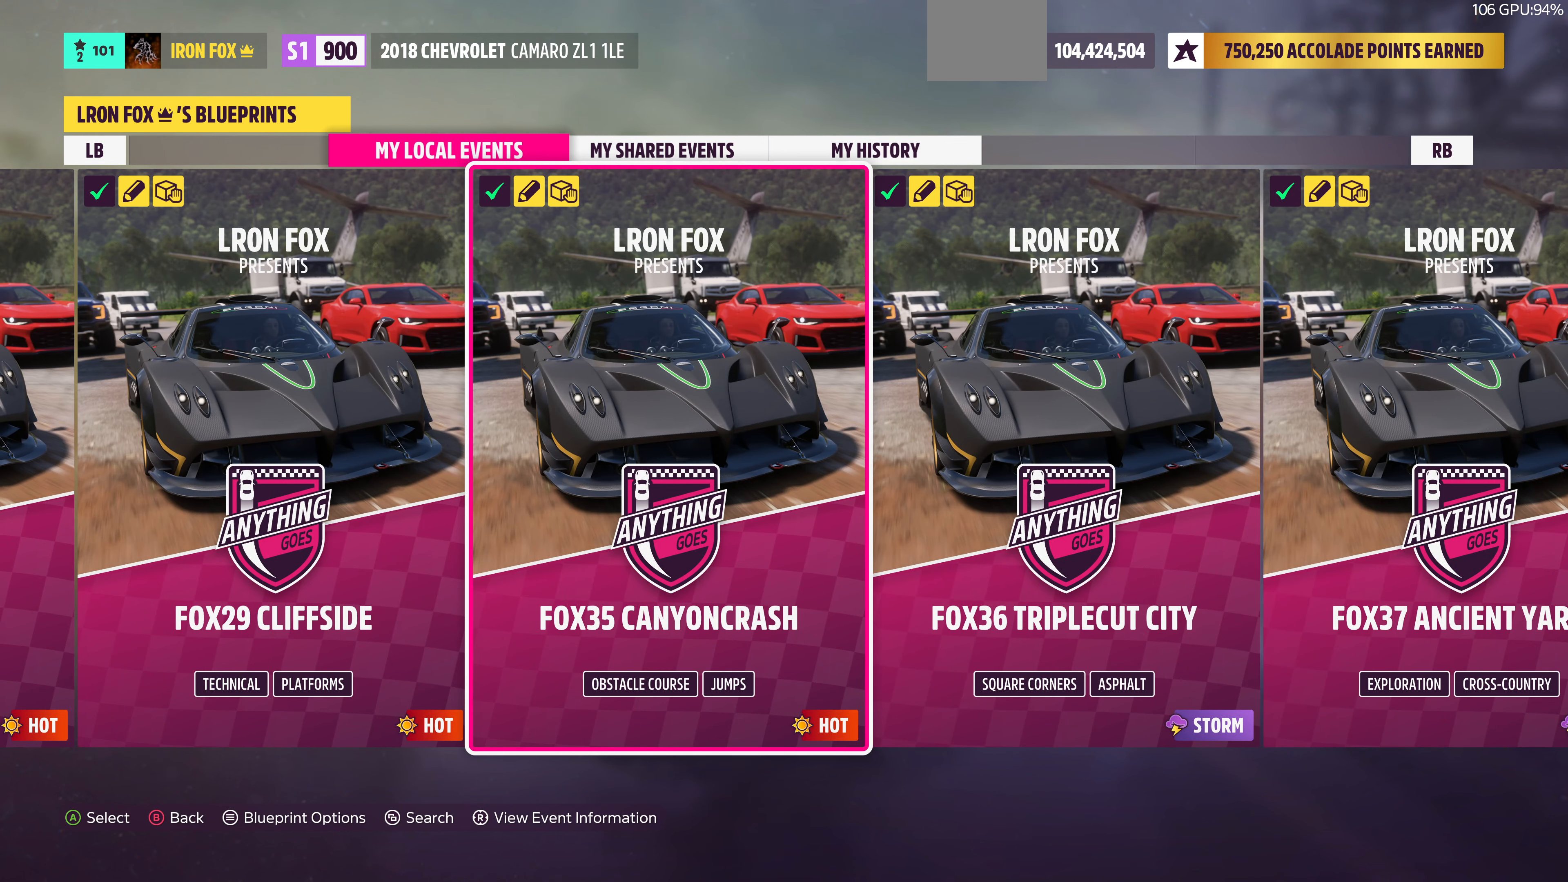
{"buttons": [], "left_stick": "center", "right_stick": "center", "events": []}
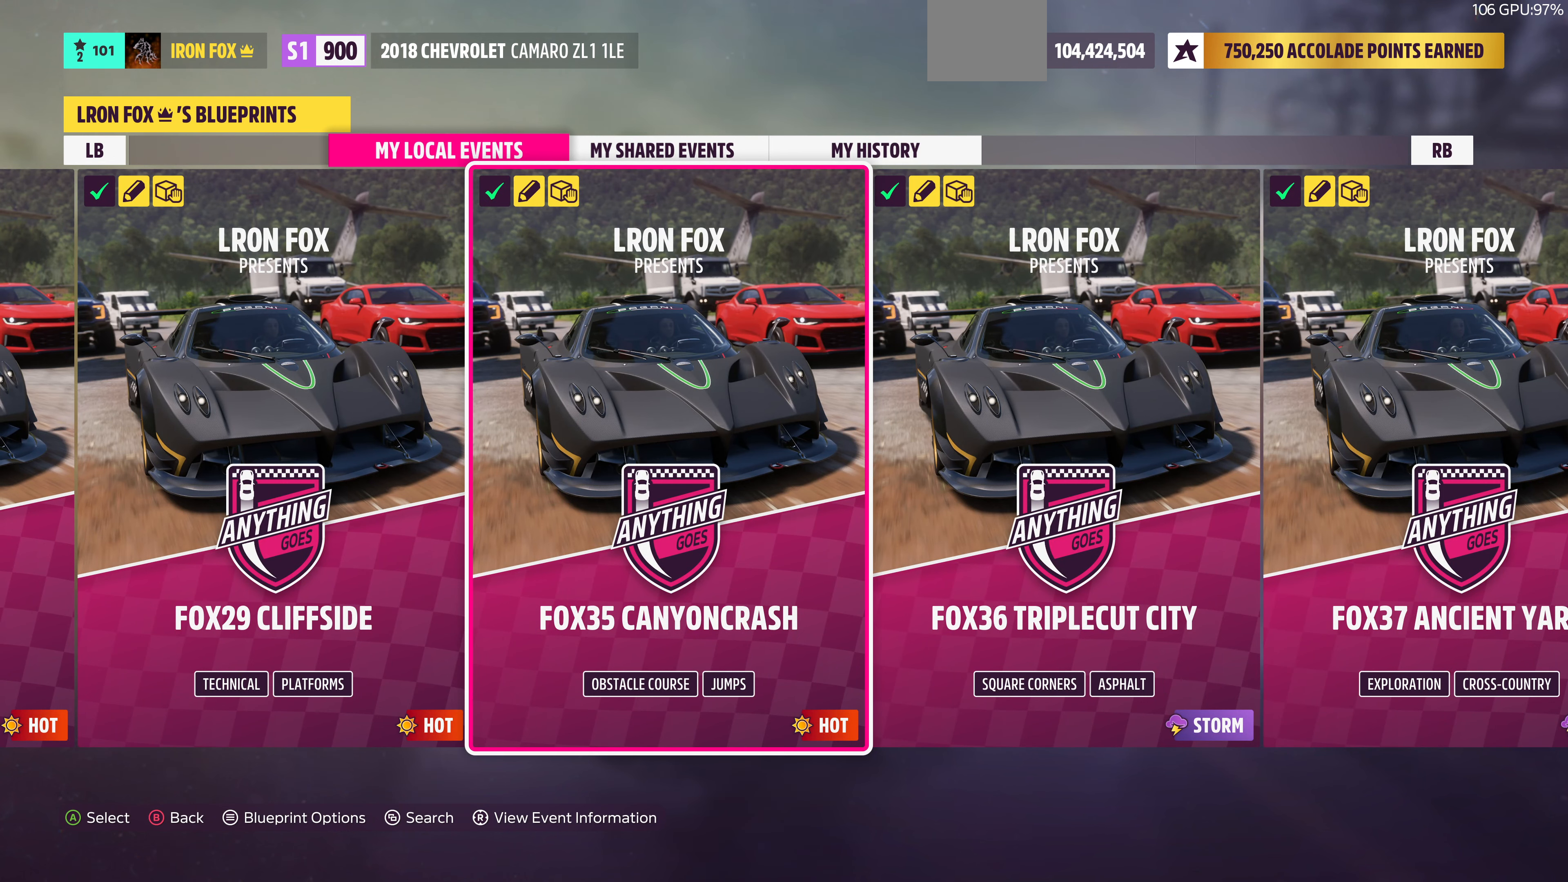
{"buttons": ["DPAD_LEFT"], "left_stick": "center", "right_stick": "center", "events": [[433, "DPAD_LEFT", "down"]]}
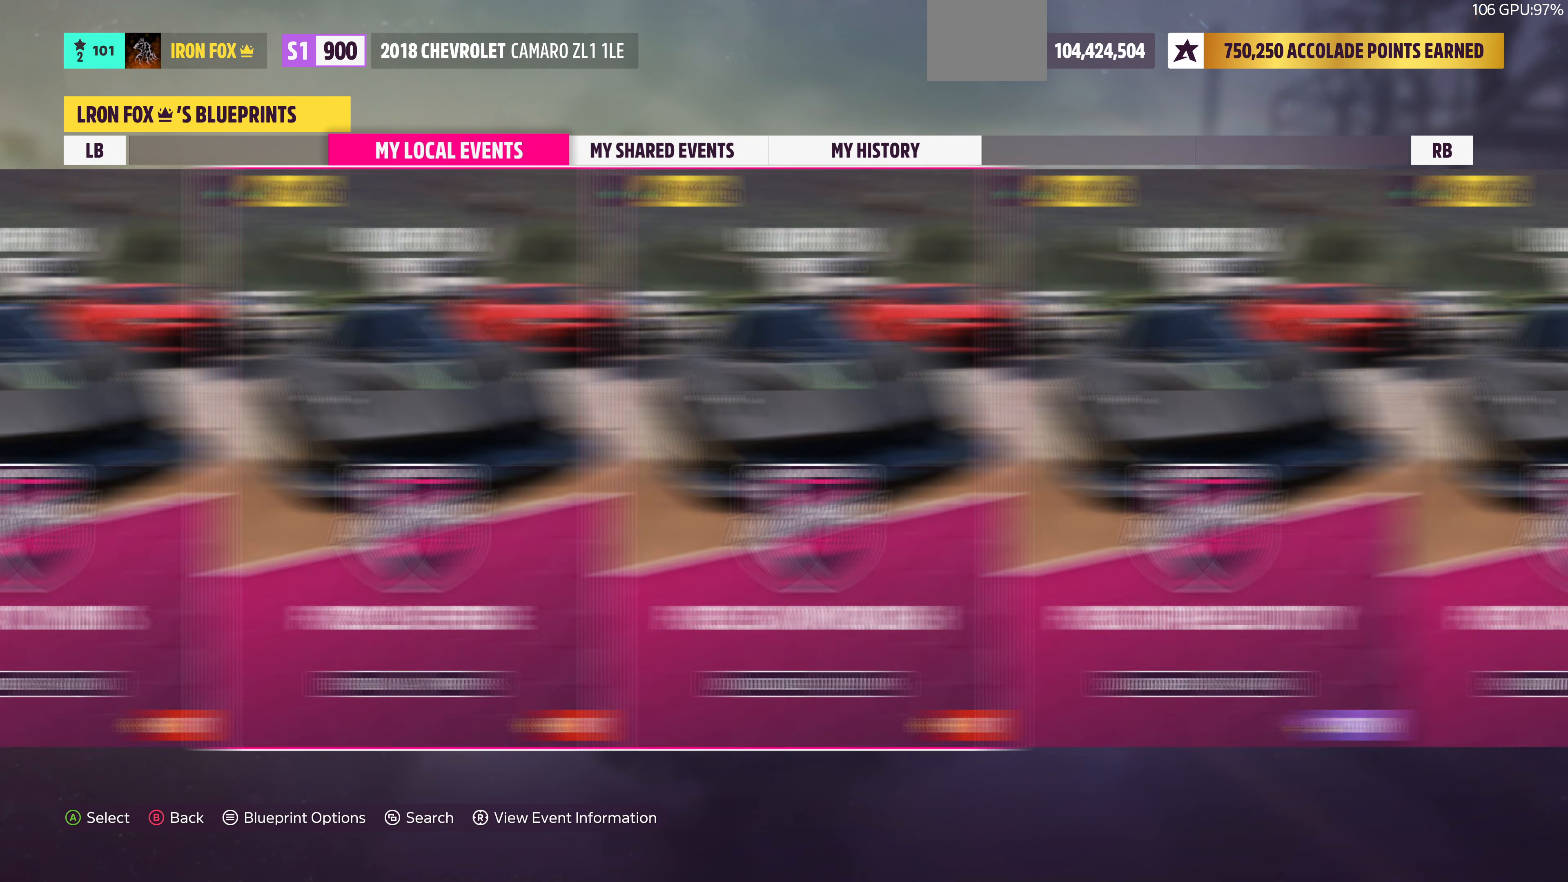
{"buttons": [], "left_stick": "center", "right_stick": "center", "events": [[67, "DPAD_LEFT", "up"]]}
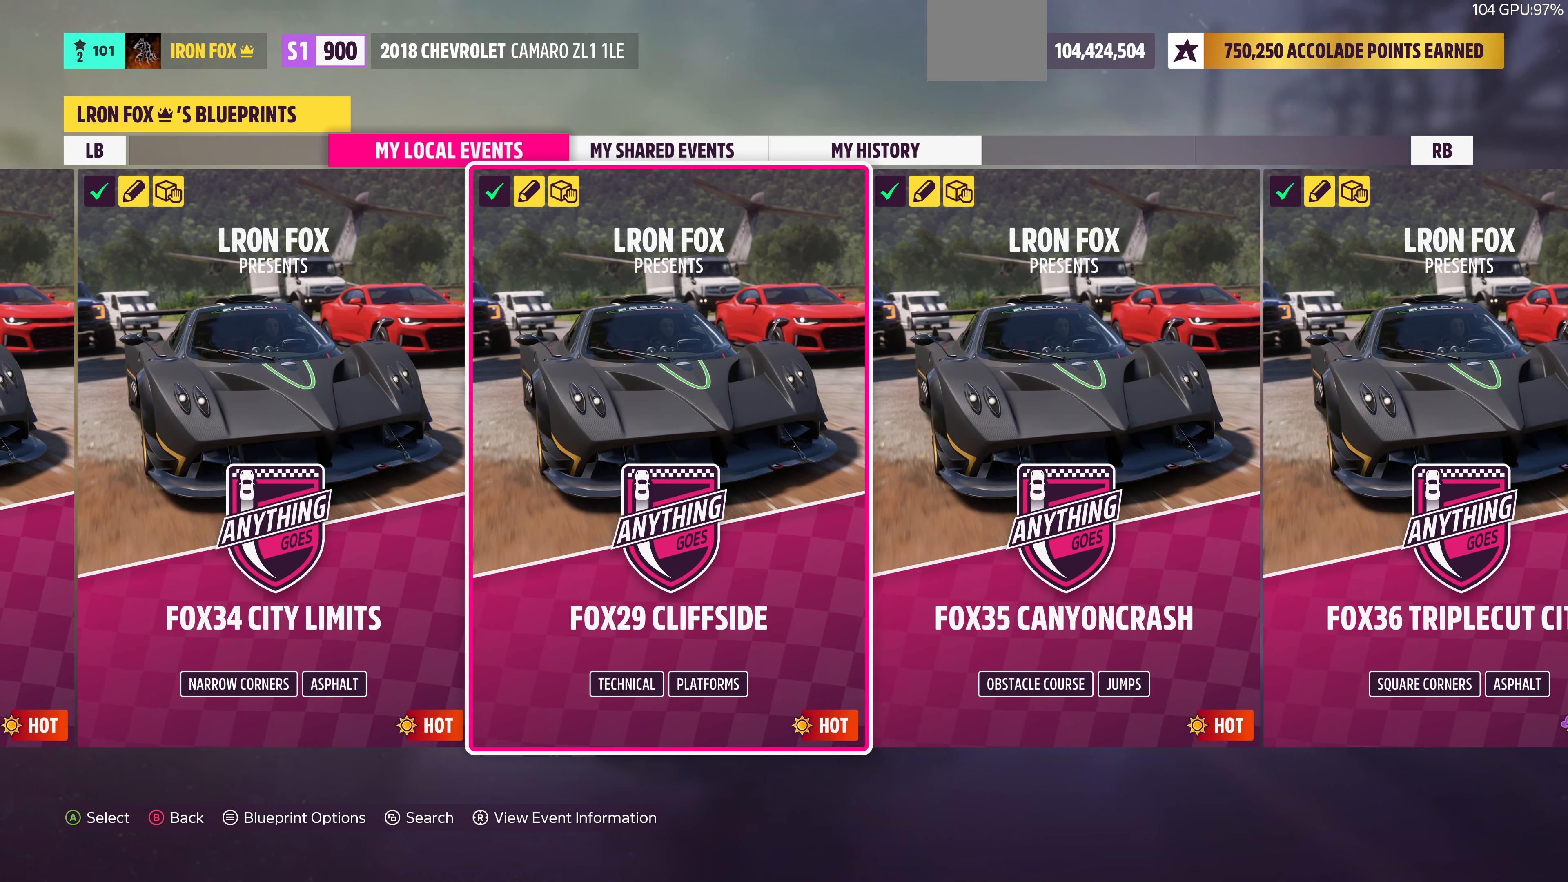
{"buttons": [], "left_stick": "center", "right_stick": "center", "events": [[133, "DPAD_LEFT", "down"], [267, "DPAD_LEFT", "up"]]}
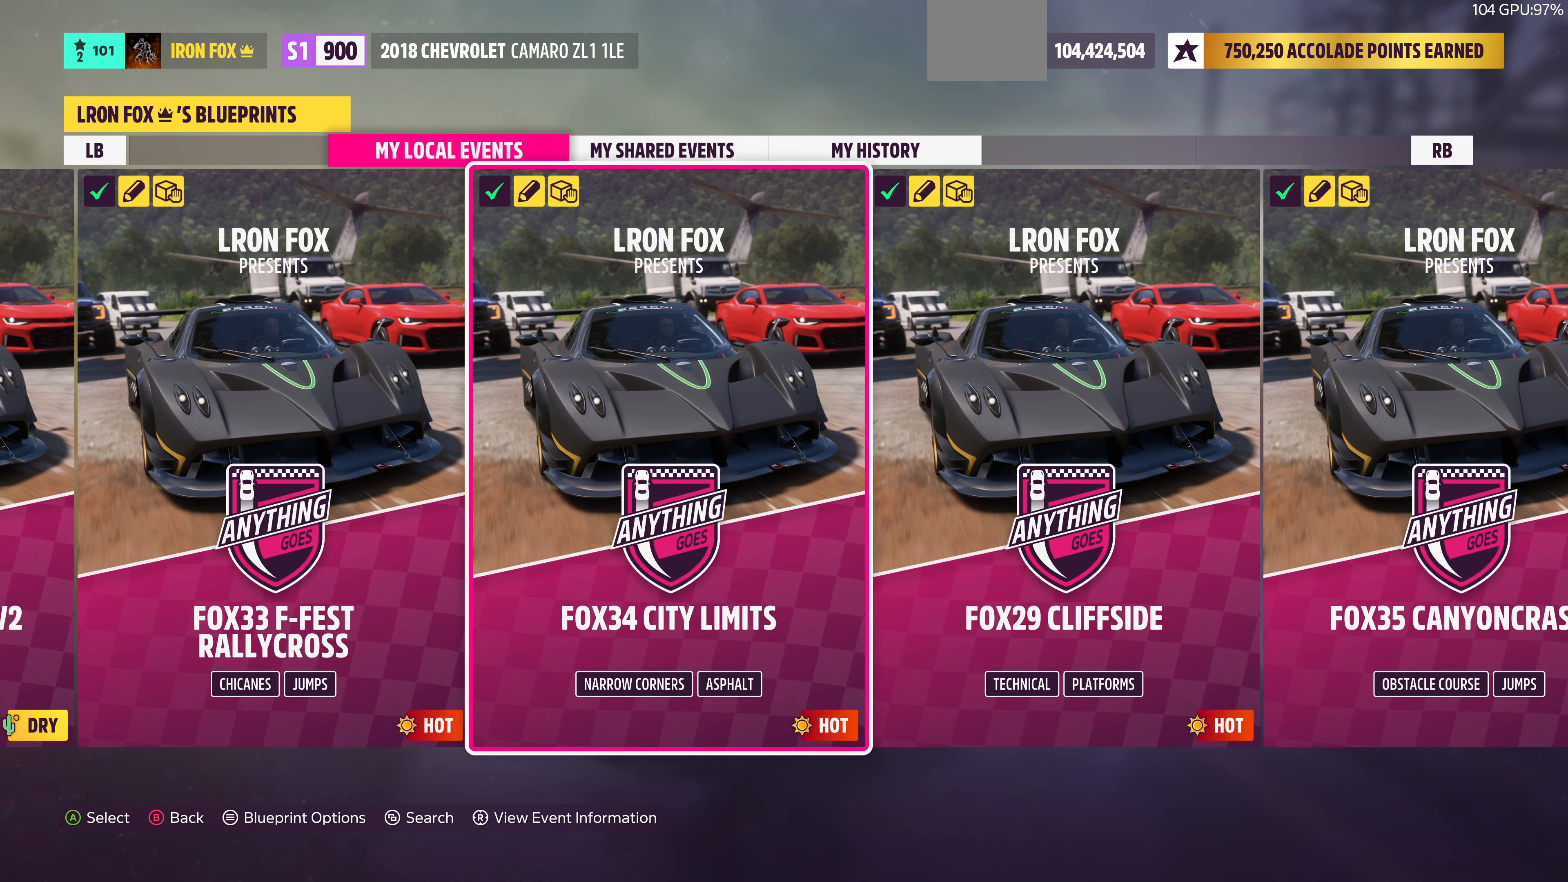
{"buttons": [], "left_stick": "center", "right_stick": "center", "events": []}
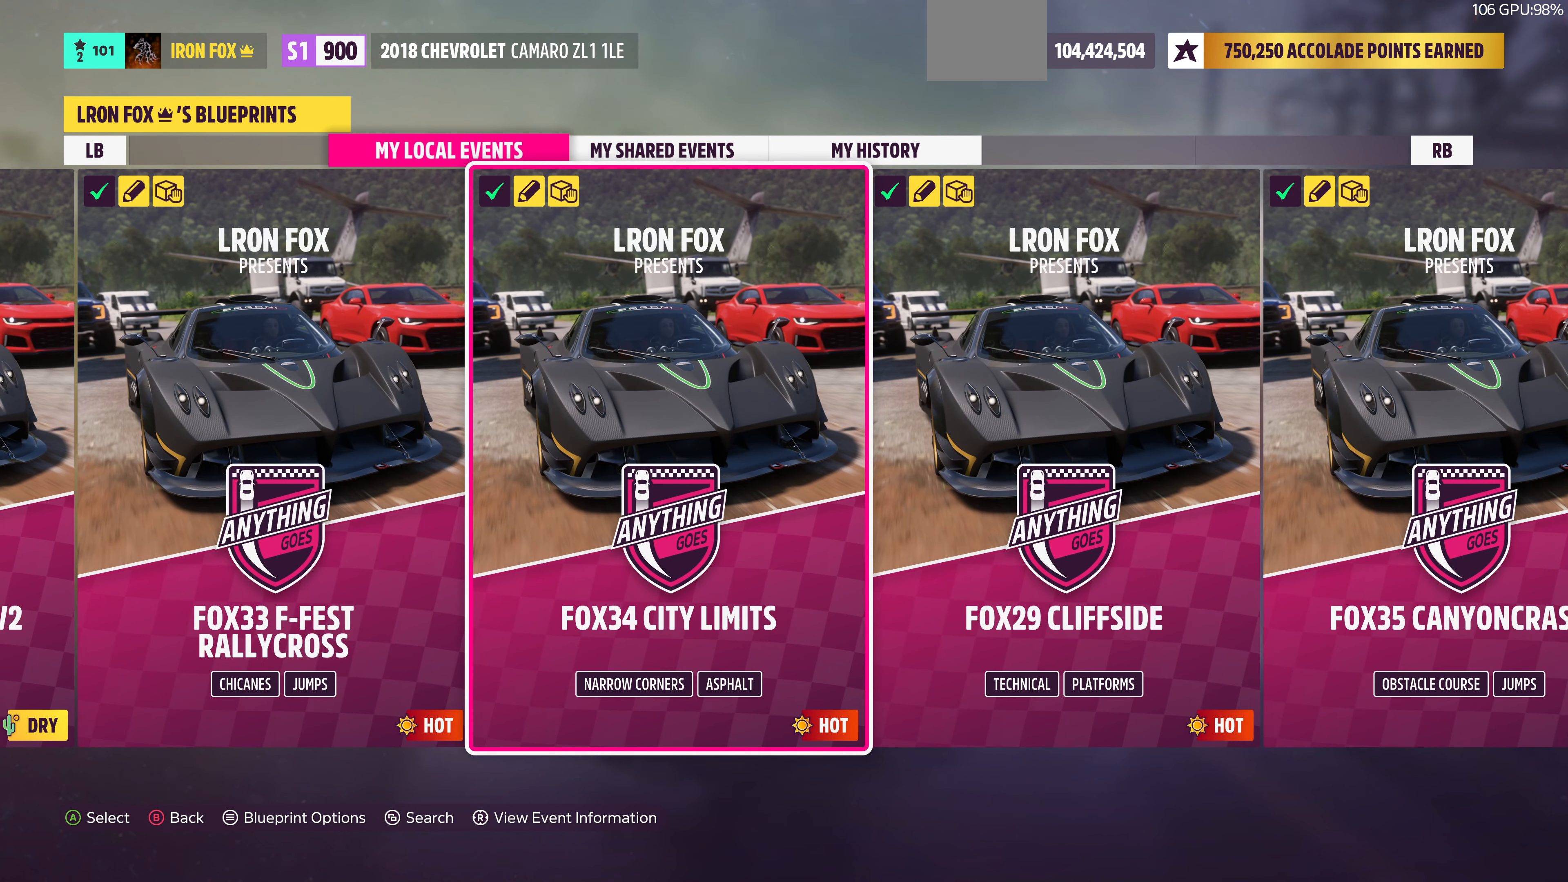
{"buttons": [], "left_stick": "center", "right_stick": "center", "events": []}
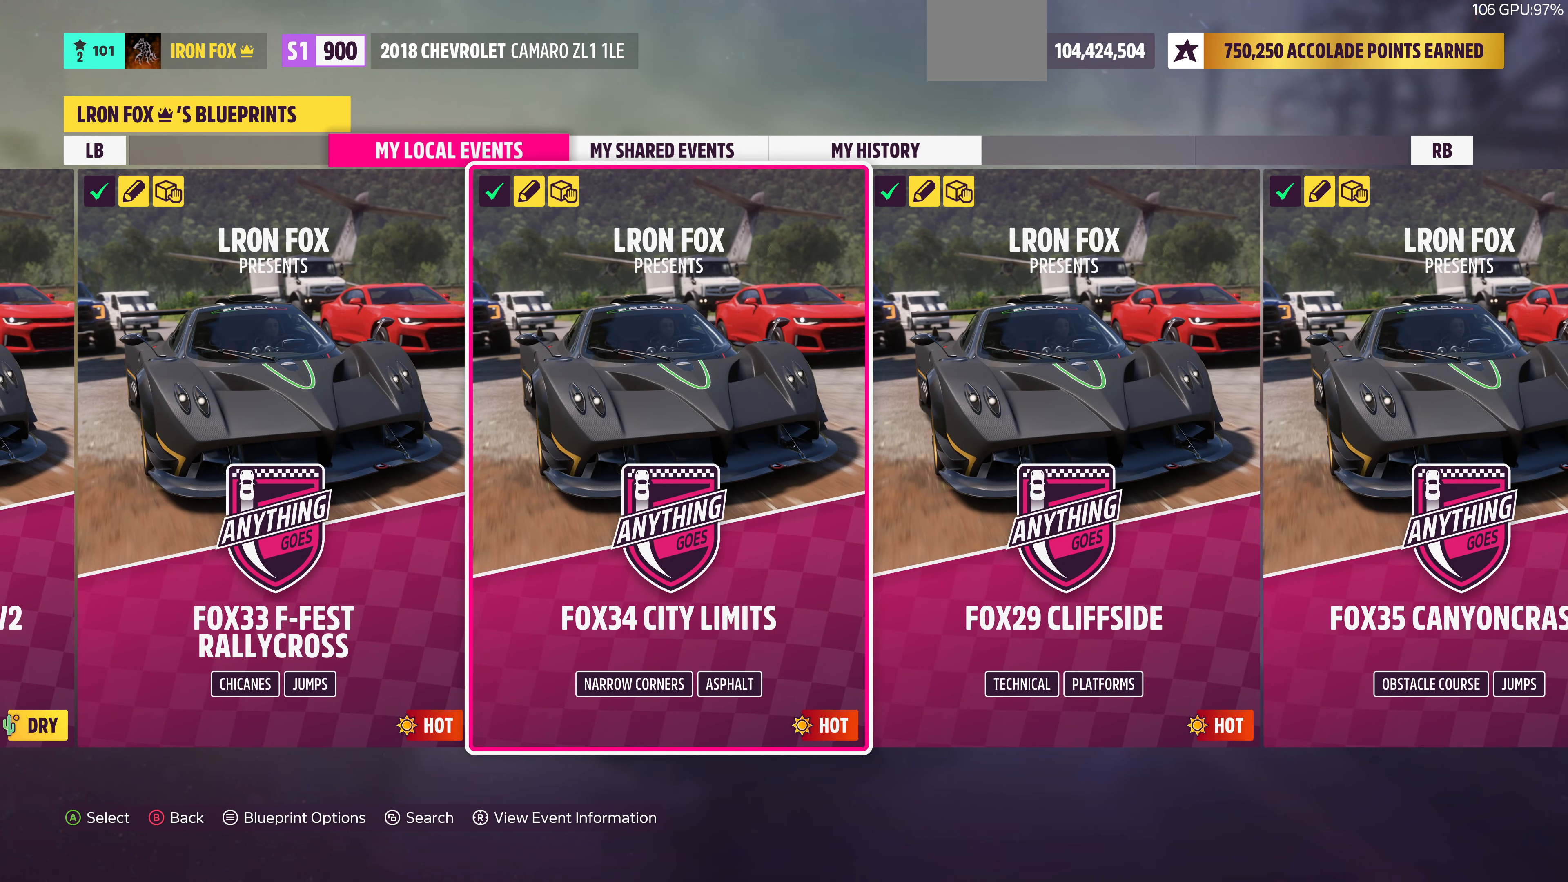
{"buttons": [], "left_stick": "center", "right_stick": "center", "events": []}
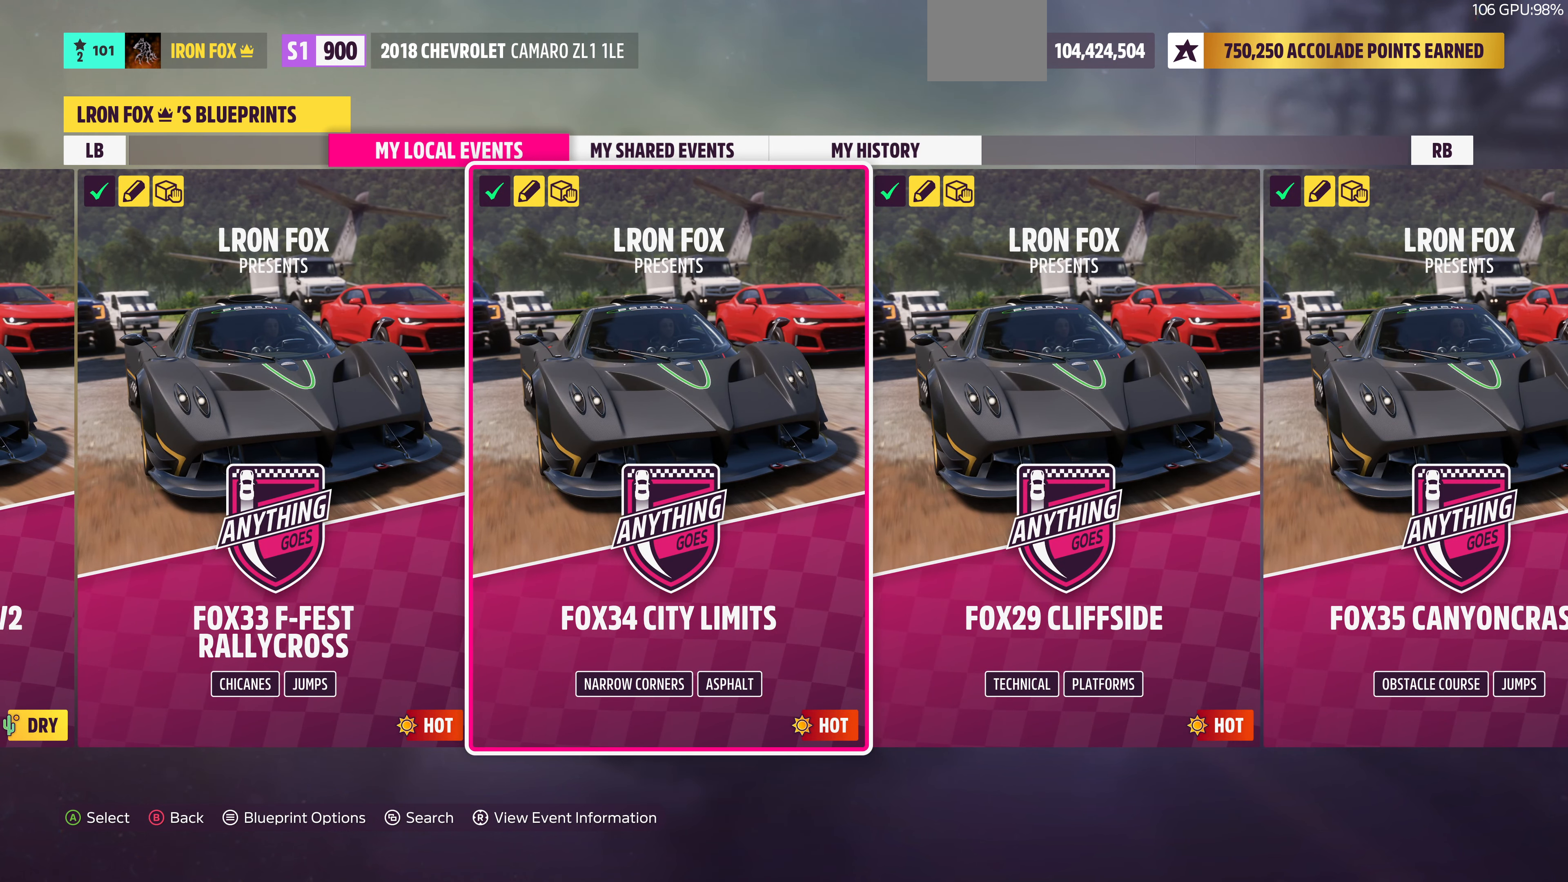
{"buttons": [], "left_stick": "center", "right_stick": "center", "events": [[200, "DPAD_LEFT", "down"], [333, "DPAD_LEFT", "up"]]}
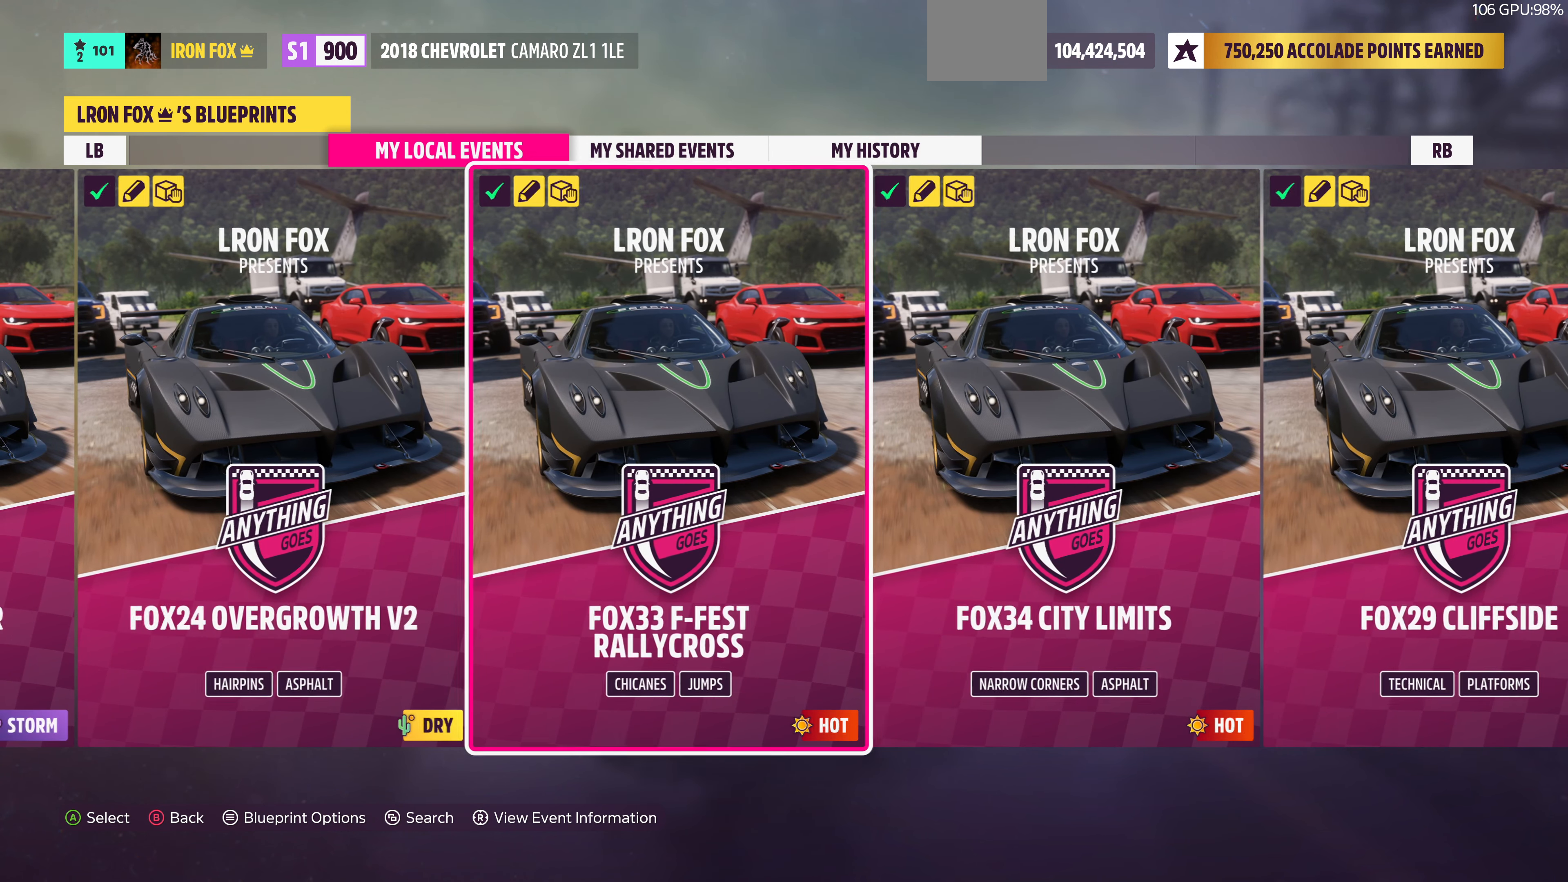
{"buttons": [], "left_stick": "center", "right_stick": "center", "events": []}
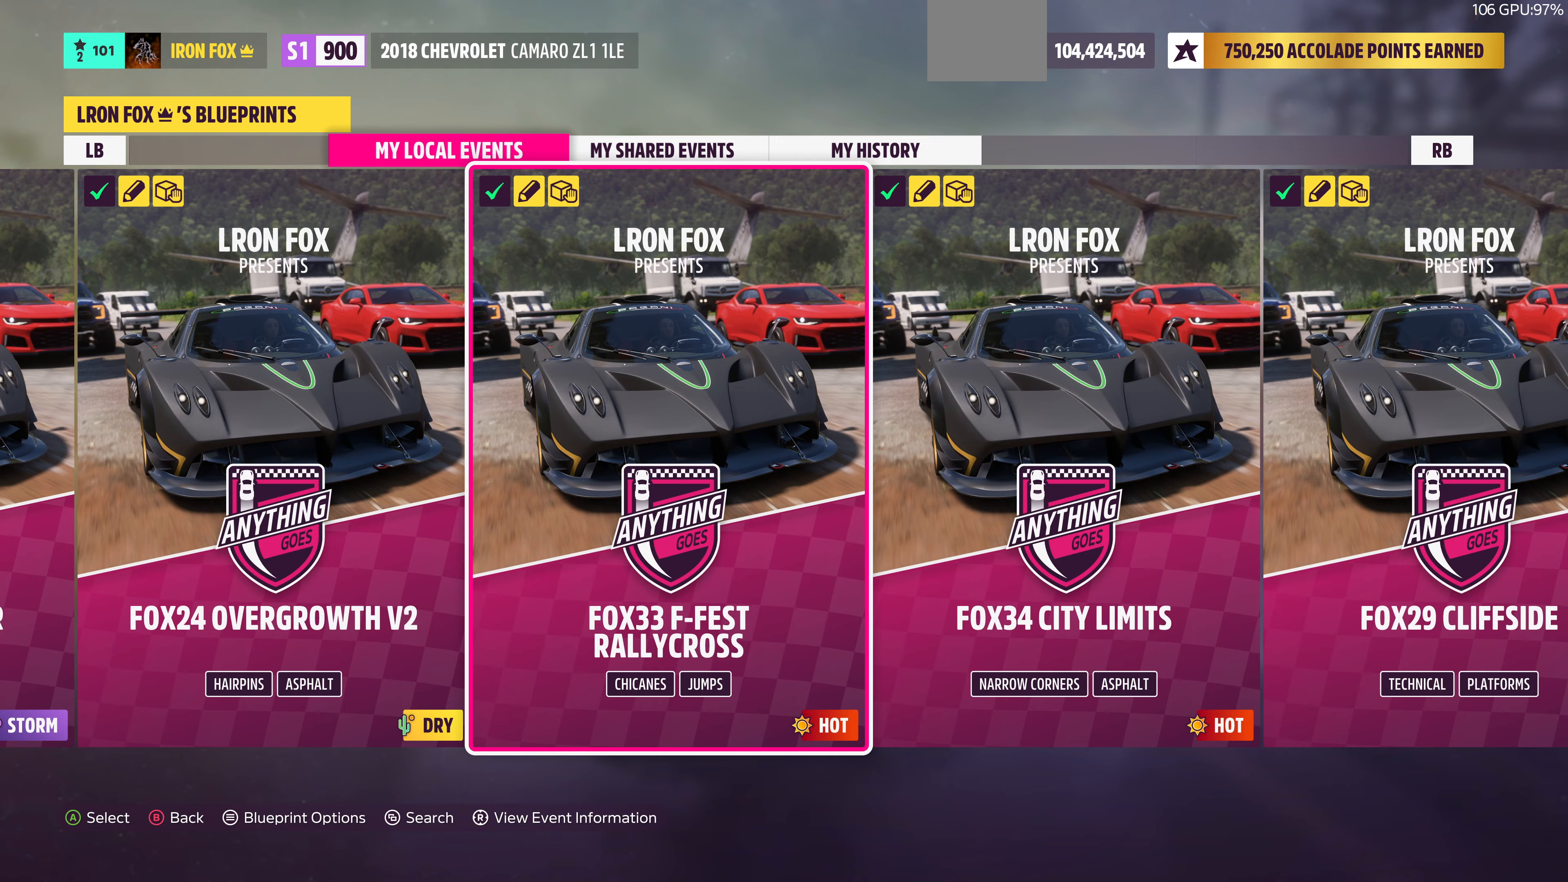
{"buttons": ["DPAD_LEFT"], "left_stick": "center", "right_stick": "center", "events": [[400, "DPAD_LEFT", "down"]]}
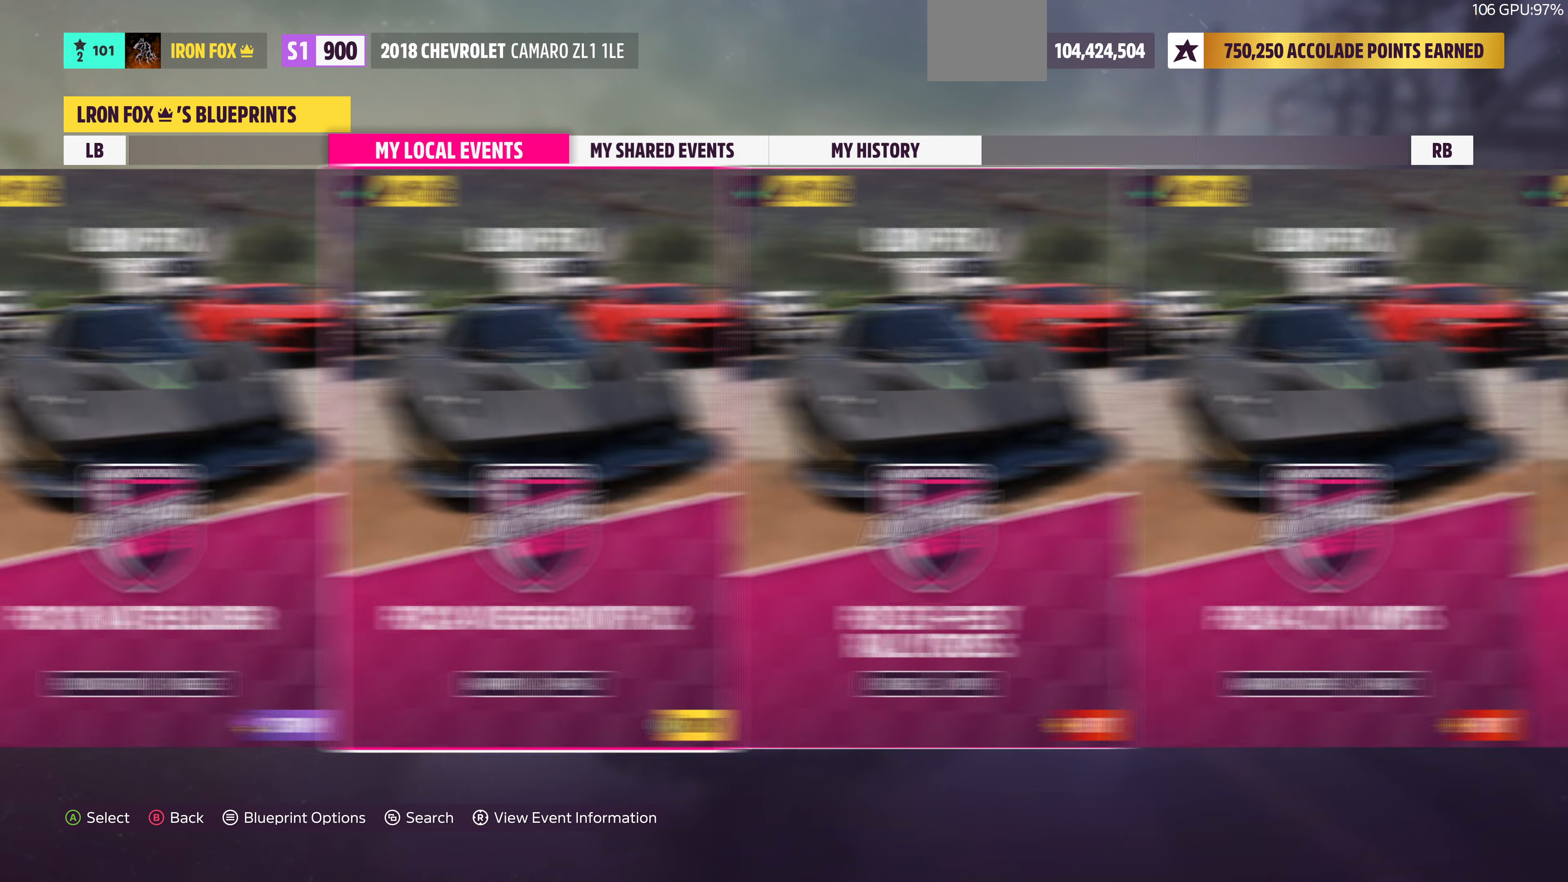
{"buttons": [], "left_stick": "center", "right_stick": "center", "events": [[33, "DPAD_LEFT", "up"]]}
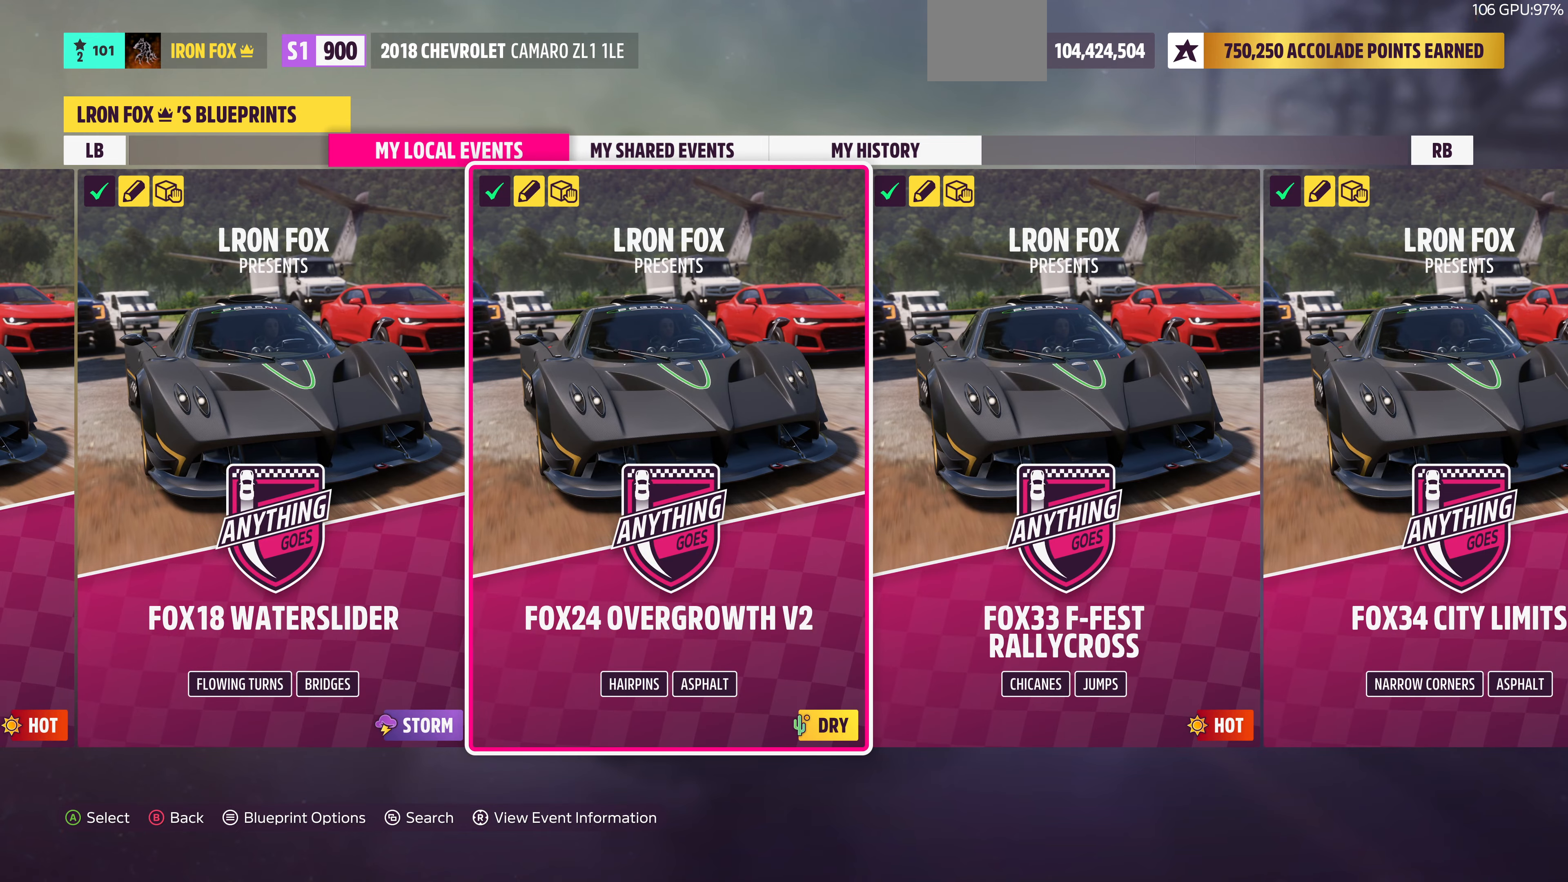
{"buttons": [], "left_stick": "center", "right_stick": "center", "events": []}
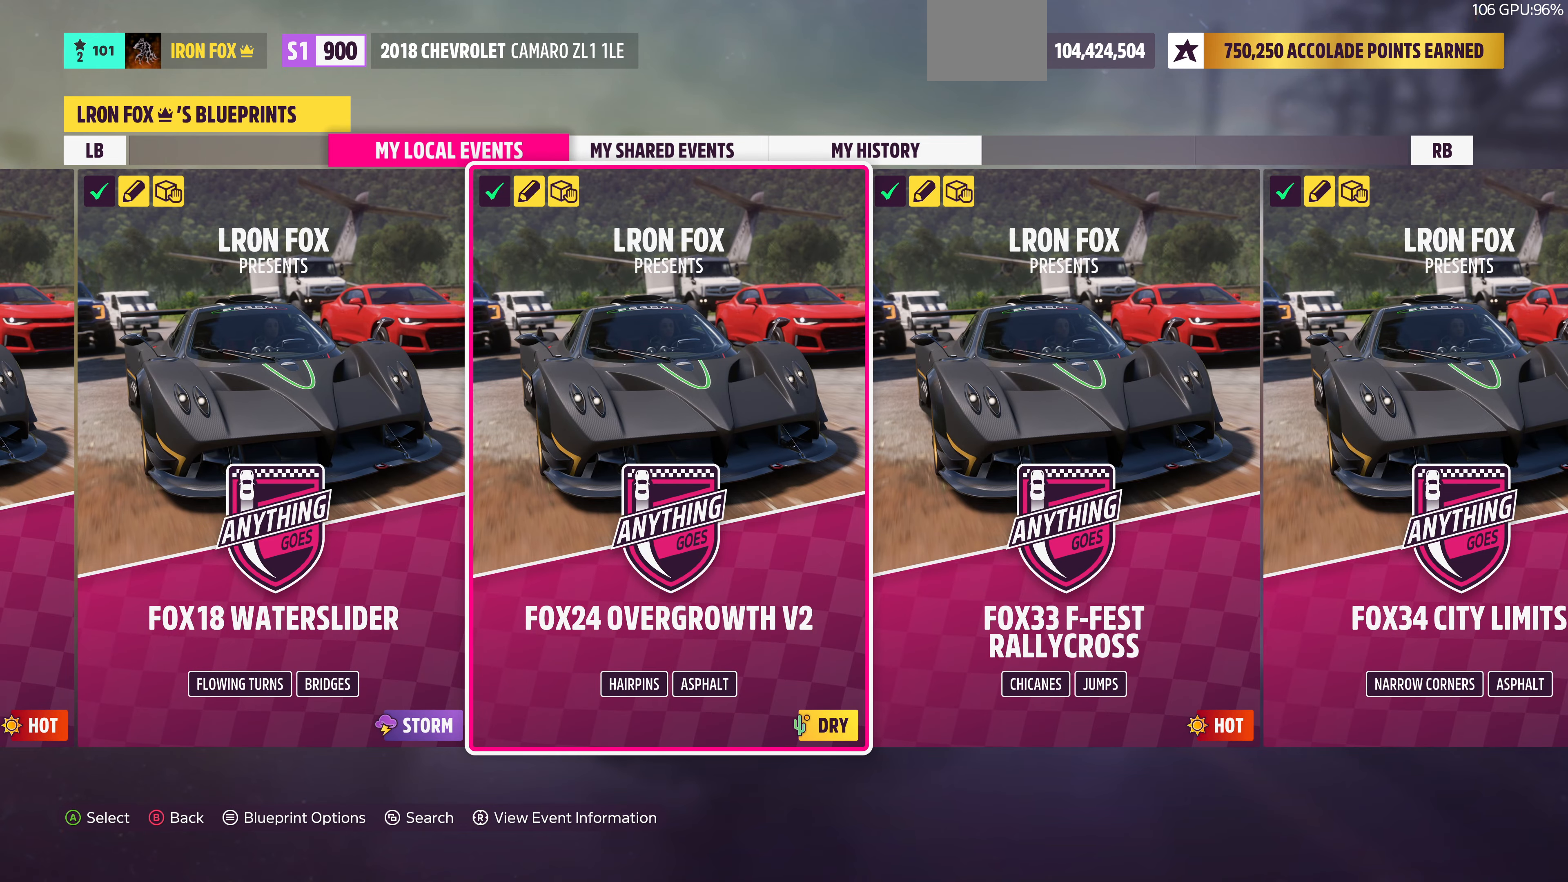
{"buttons": [], "left_stick": "center", "right_stick": "center", "events": []}
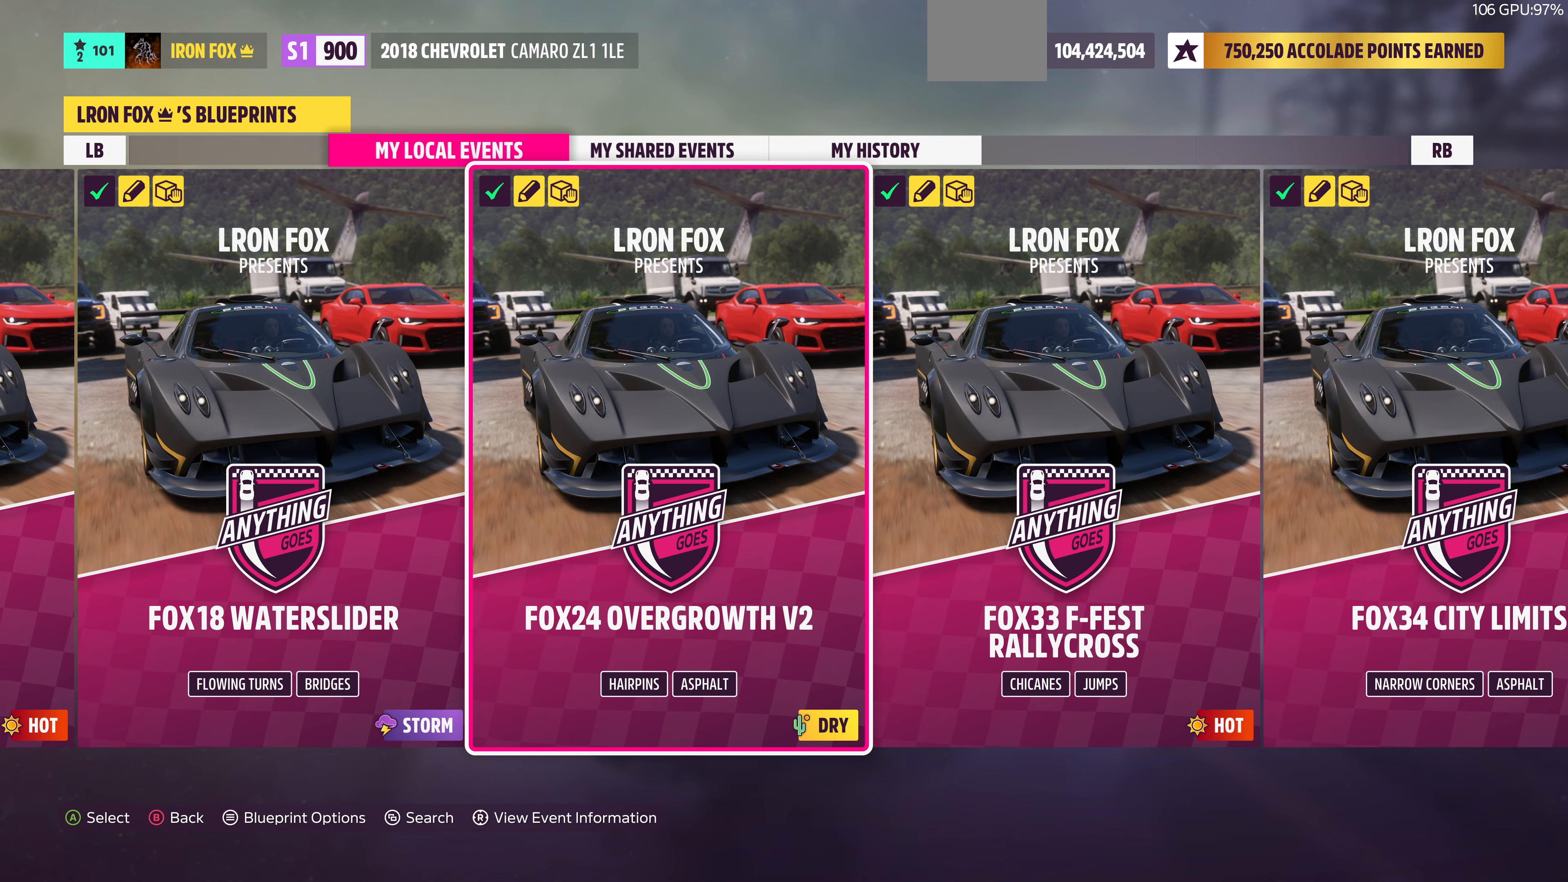
{"buttons": [], "left_stick": "center", "right_stick": "center", "events": []}
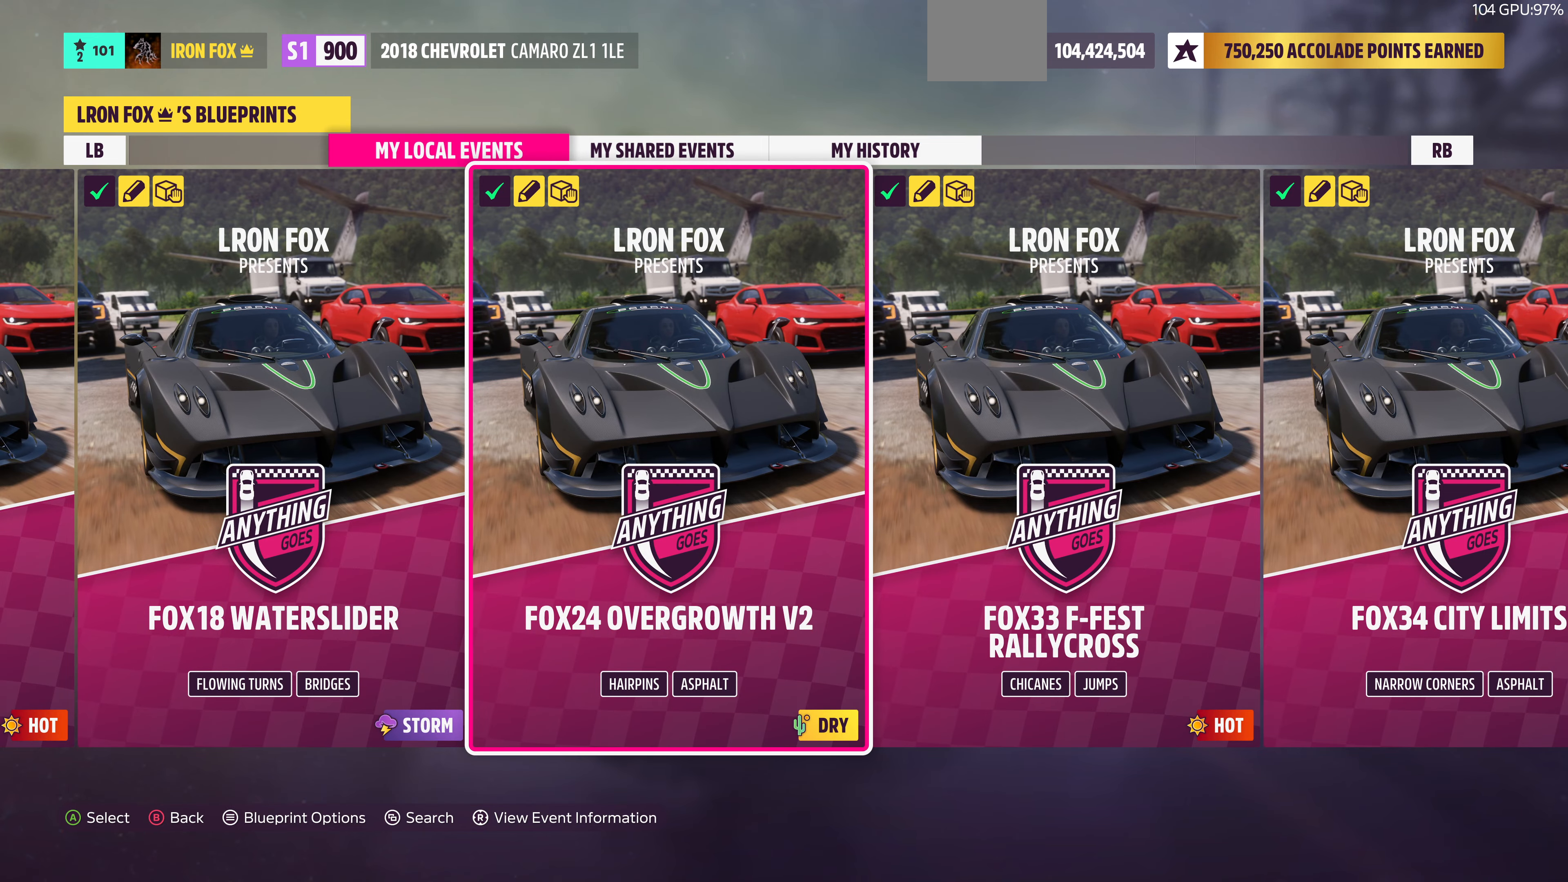
{"buttons": [], "left_stick": "center", "right_stick": "center", "events": [[166, "DPAD_LEFT", "down"], [266, "DPAD_LEFT", "up"]]}
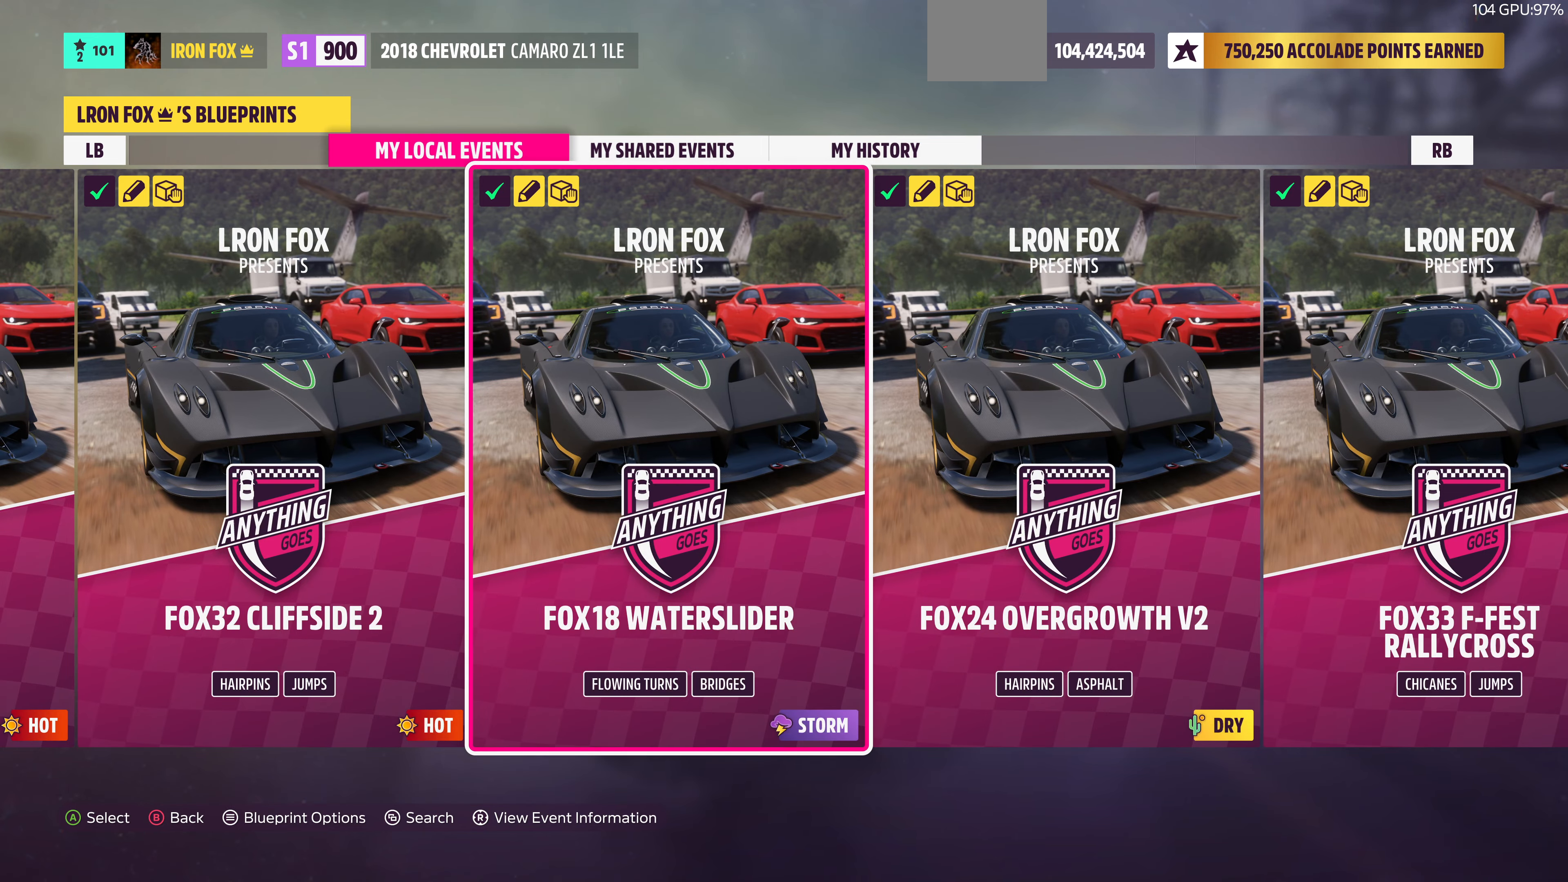
{"buttons": [], "left_stick": "center", "right_stick": "center", "events": []}
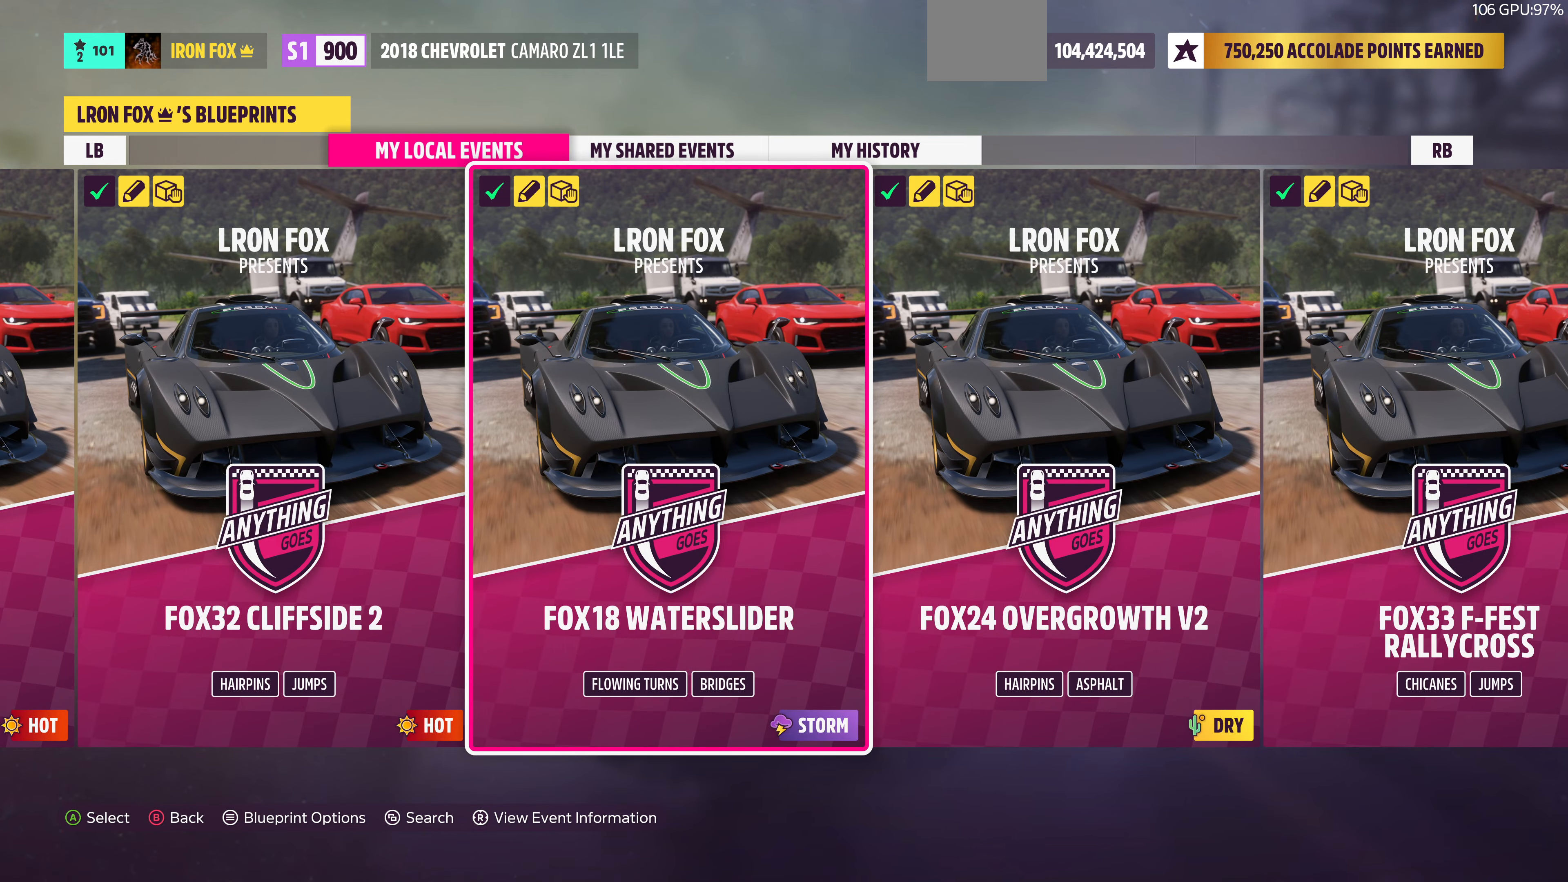
{"buttons": [], "left_stick": "center", "right_stick": "center", "events": [[66, "DPAD_LEFT", "down"], [200, "DPAD_LEFT", "up"]]}
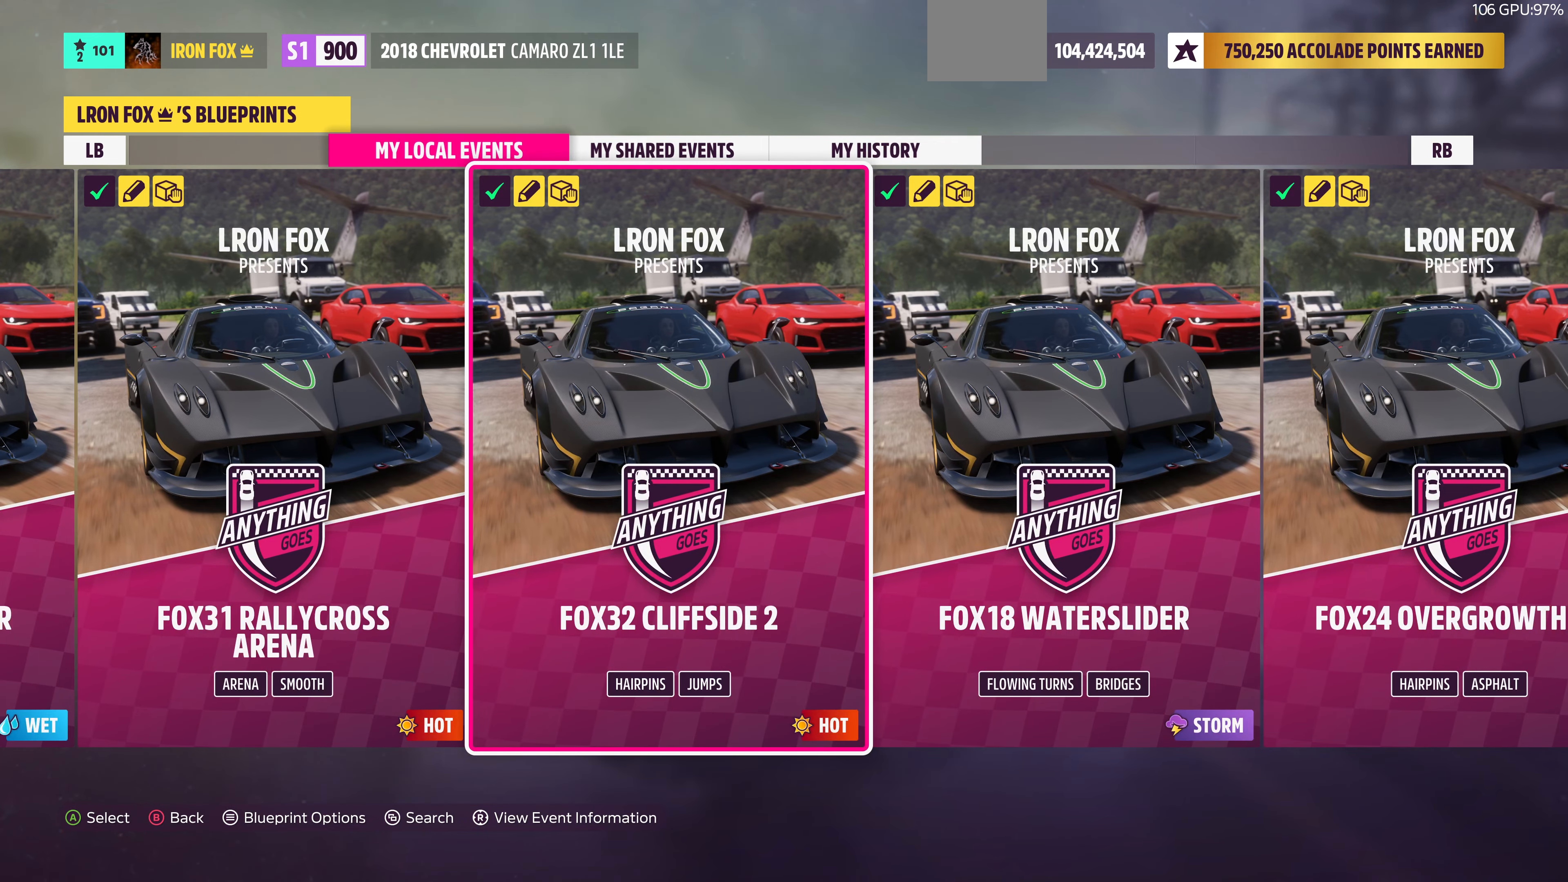
{"buttons": [], "left_stick": "center", "right_stick": "center", "events": [[400, "DPAD_RIGHT", "down"], [500, "DPAD_RIGHT", "up"]]}
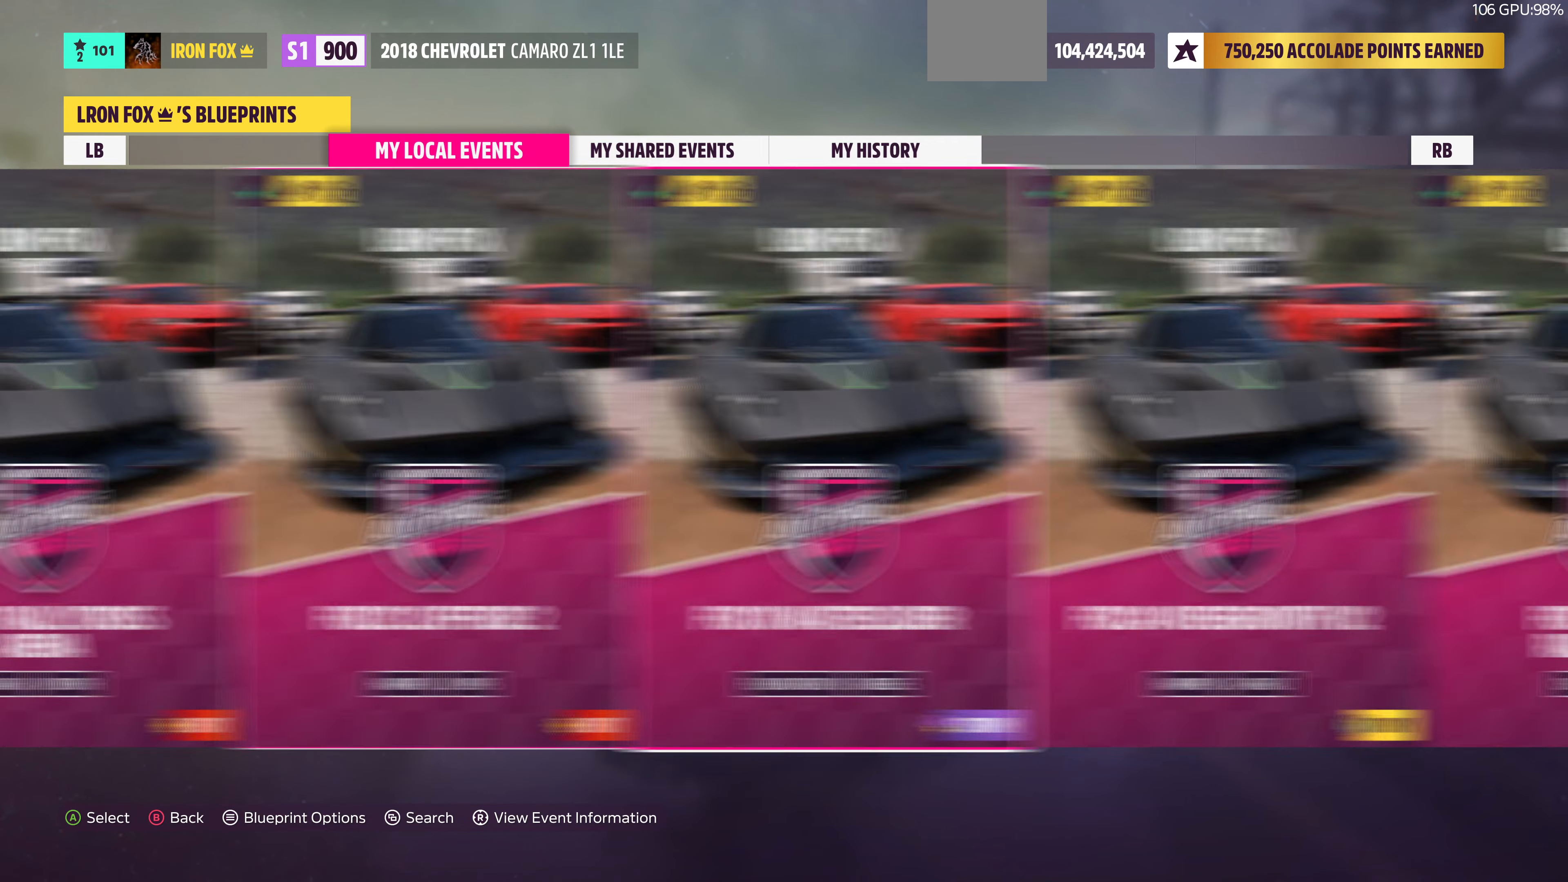
{"buttons": [], "left_stick": "center", "right_stick": "center", "events": []}
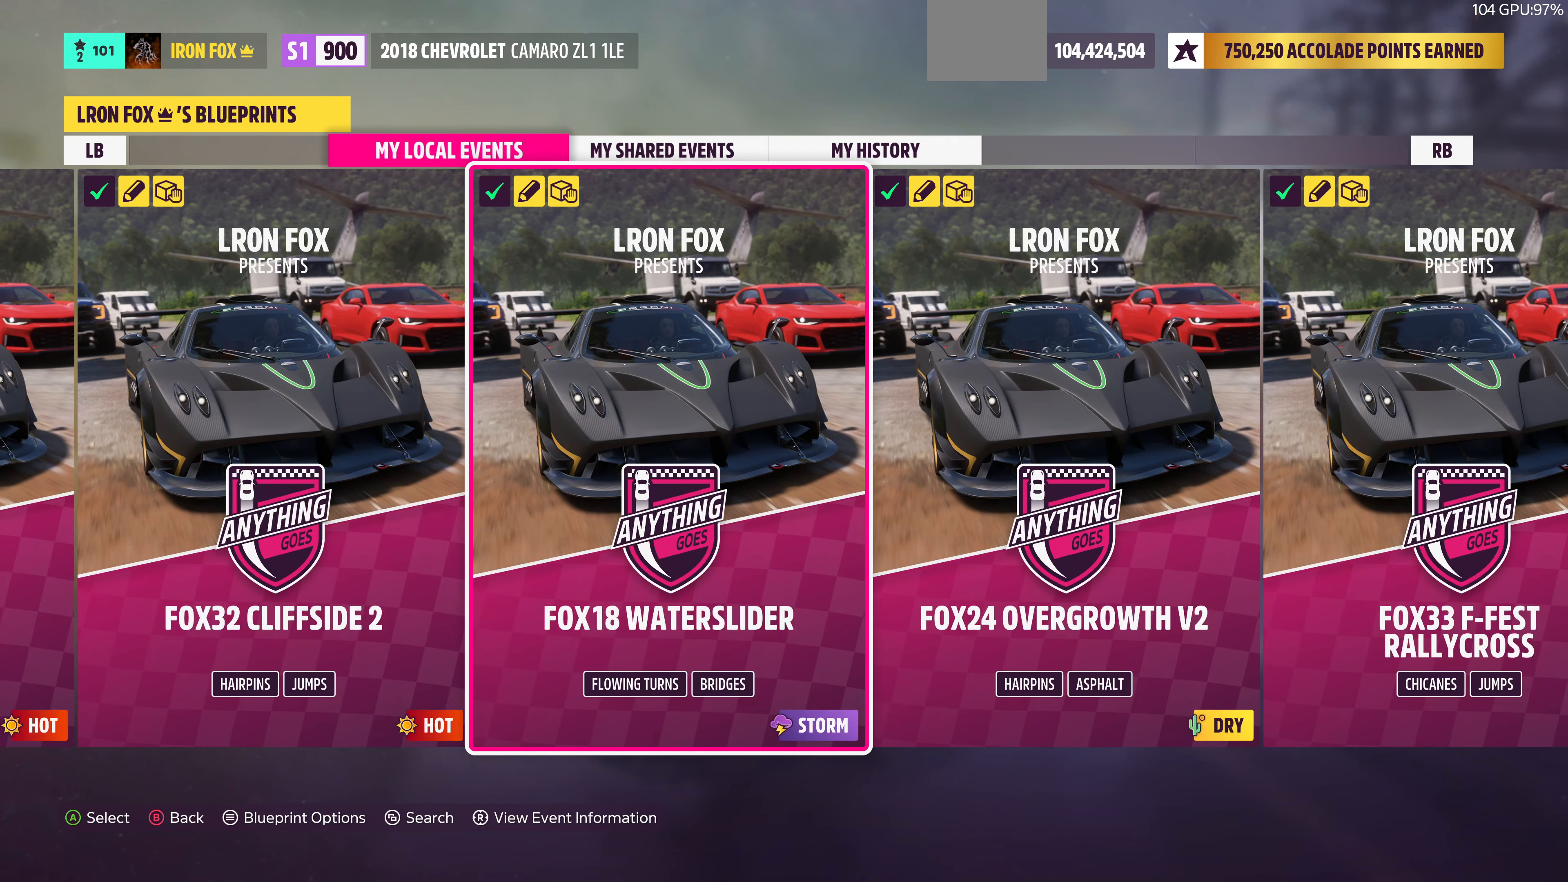
{"buttons": [], "left_stick": "center", "right_stick": "center", "events": [[33, "CROSS", "down"], [167, "CROSS", "up"]]}
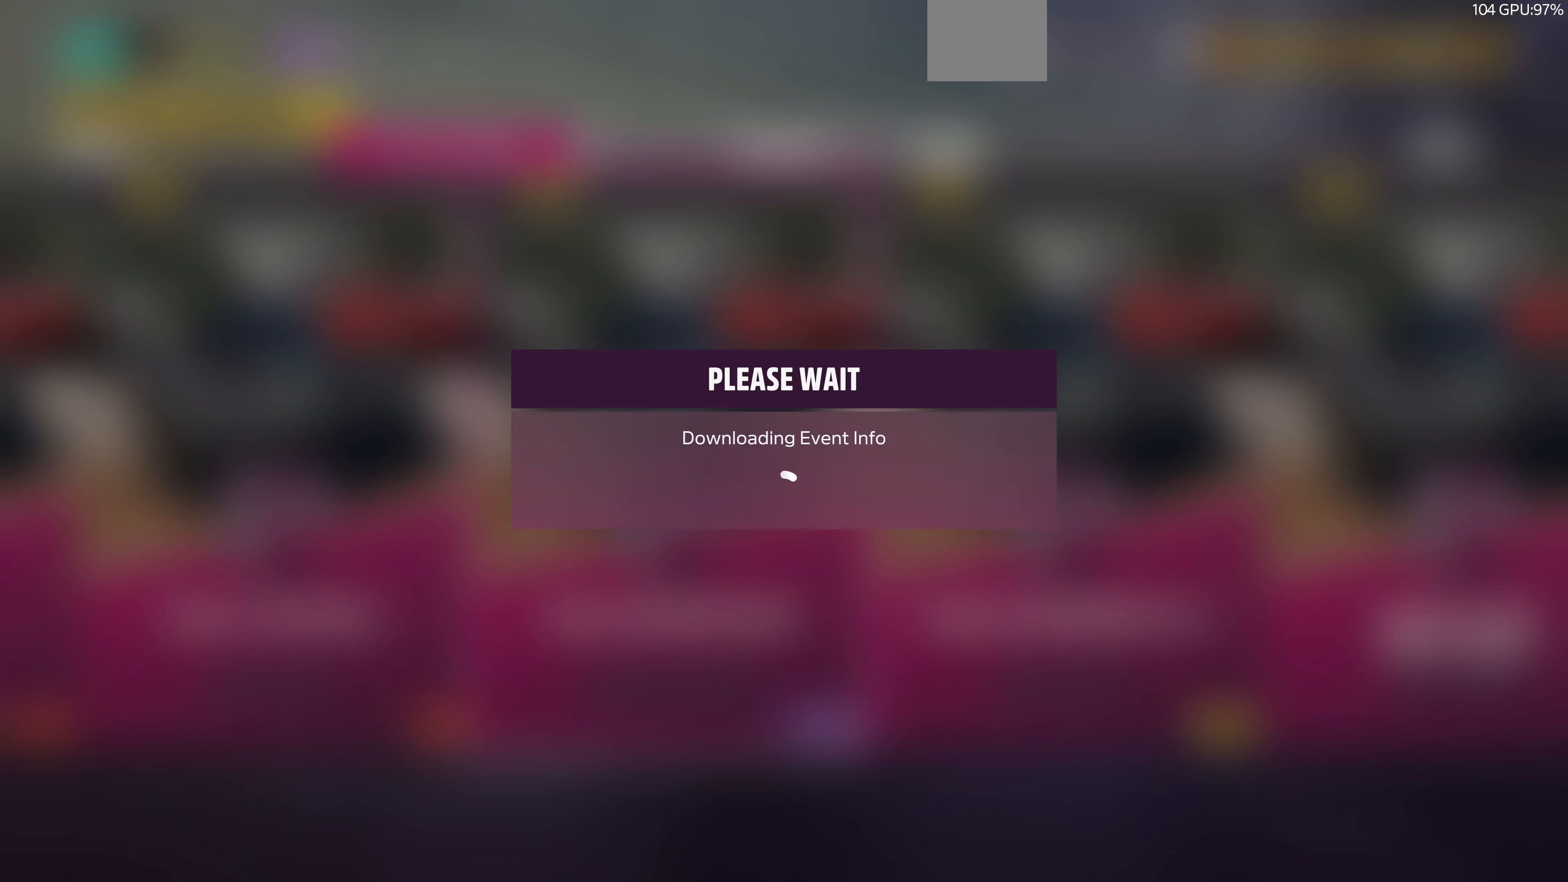
{"buttons": [], "left_stick": "center", "right_stick": "center", "events": []}
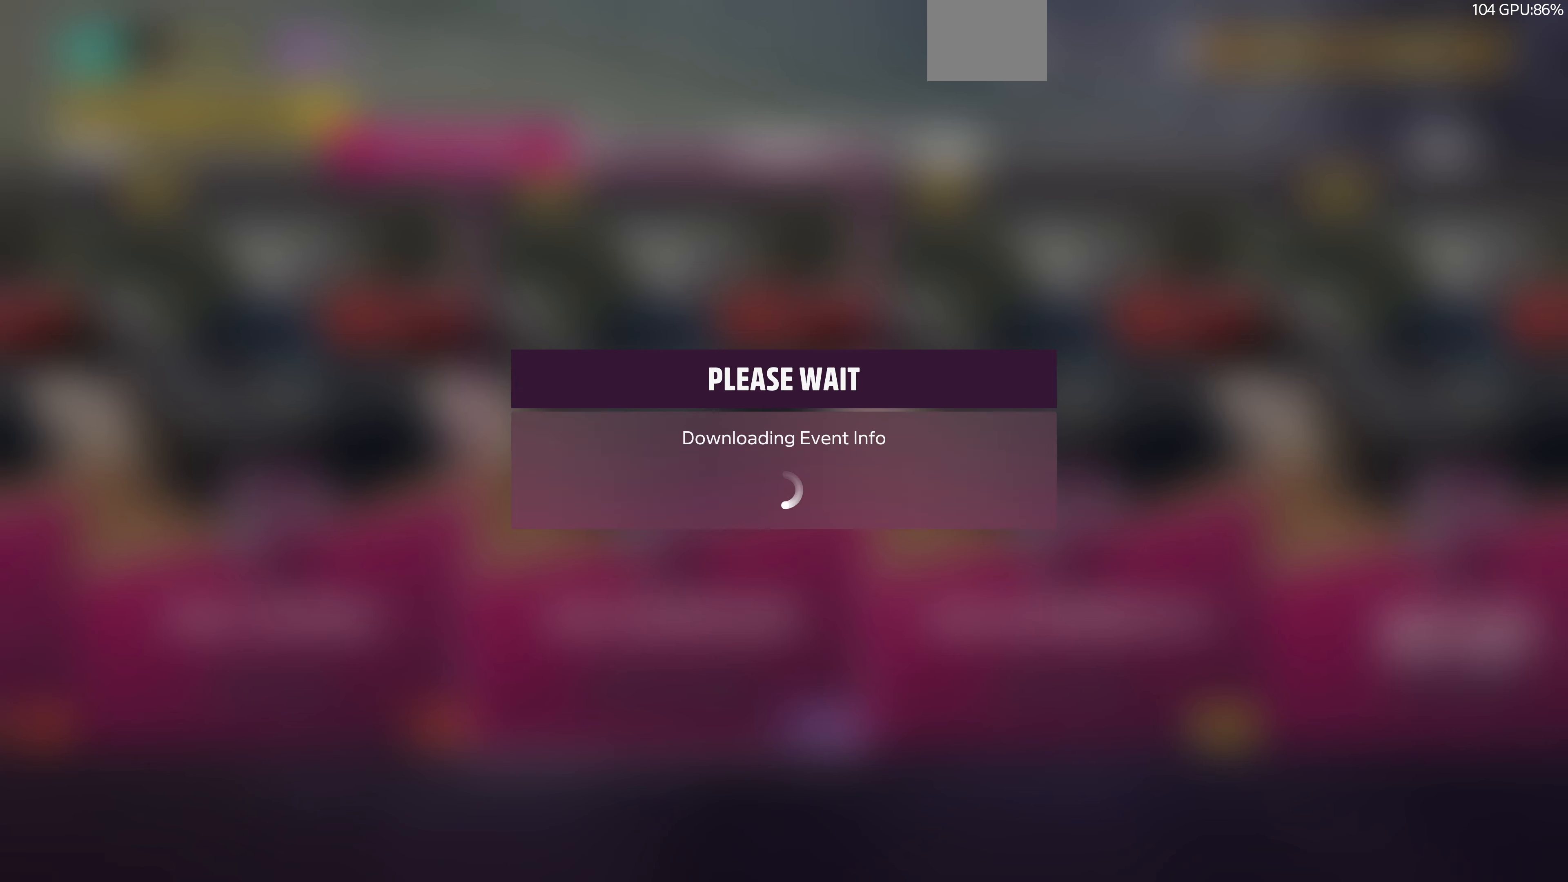
{"buttons": [], "left_stick": "center", "right_stick": "center", "events": []}
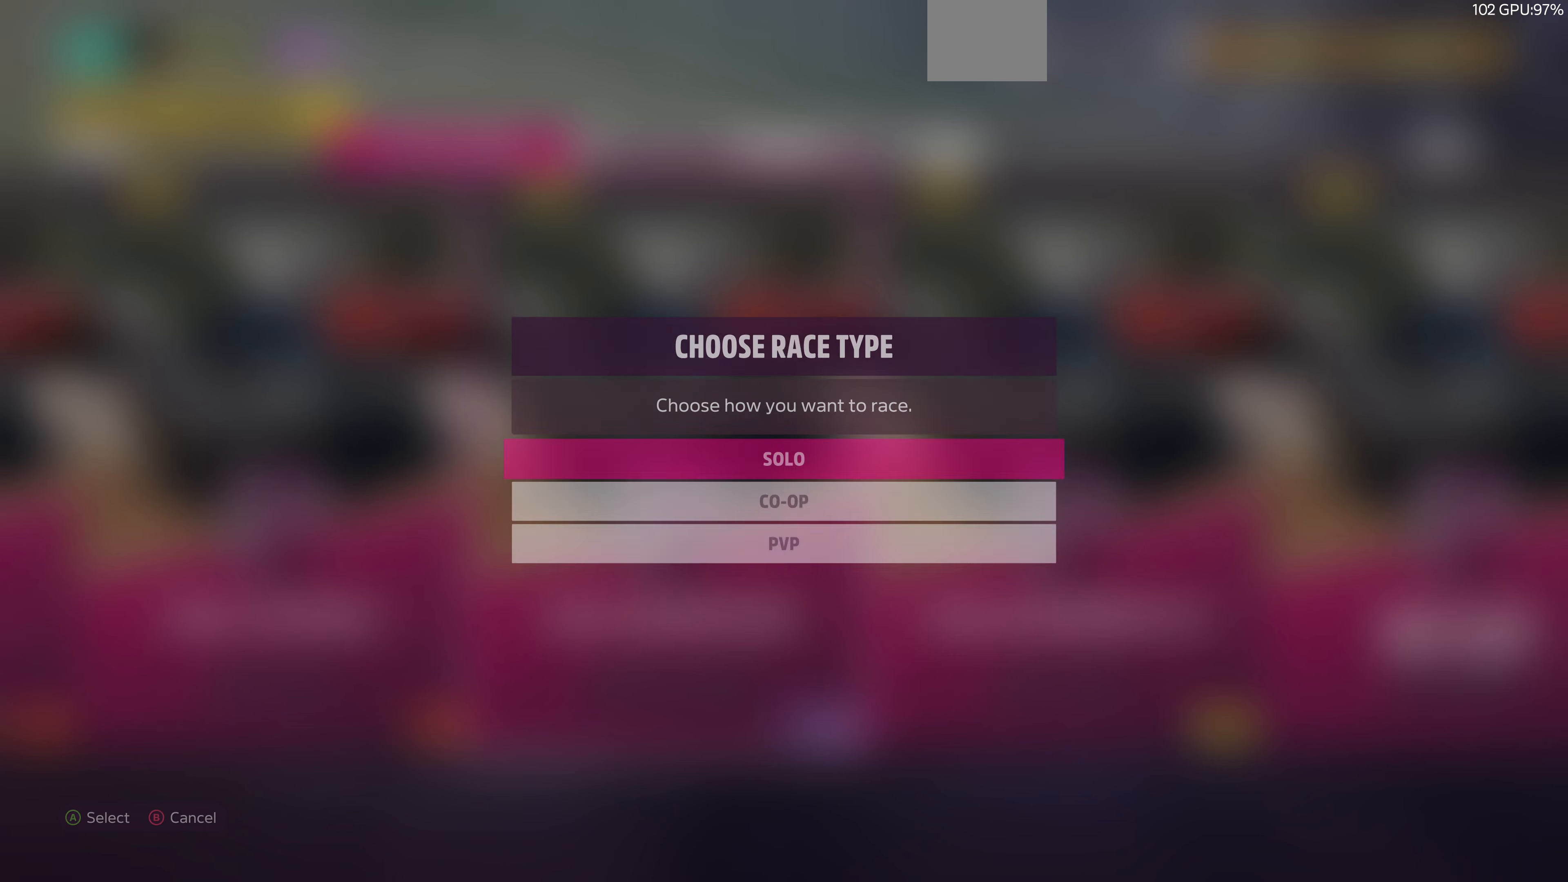
{"buttons": [], "left_stick": "center", "right_stick": "center", "events": [[234, "CROSS", "down"], [400, "CROSS", "up"]]}
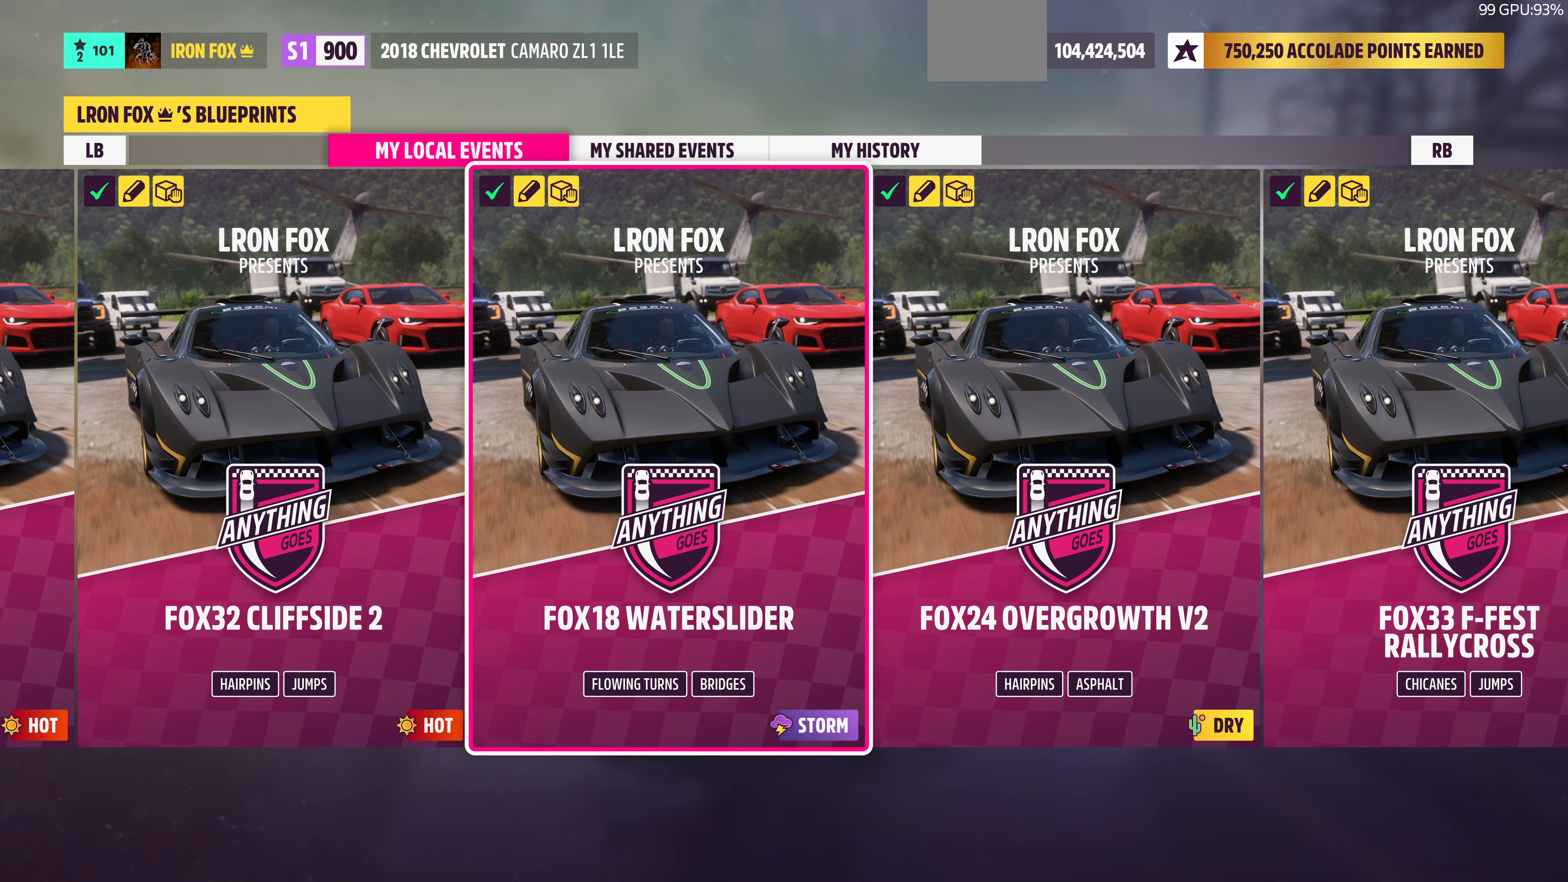
{"buttons": [], "left_stick": "center", "right_stick": "center", "events": []}
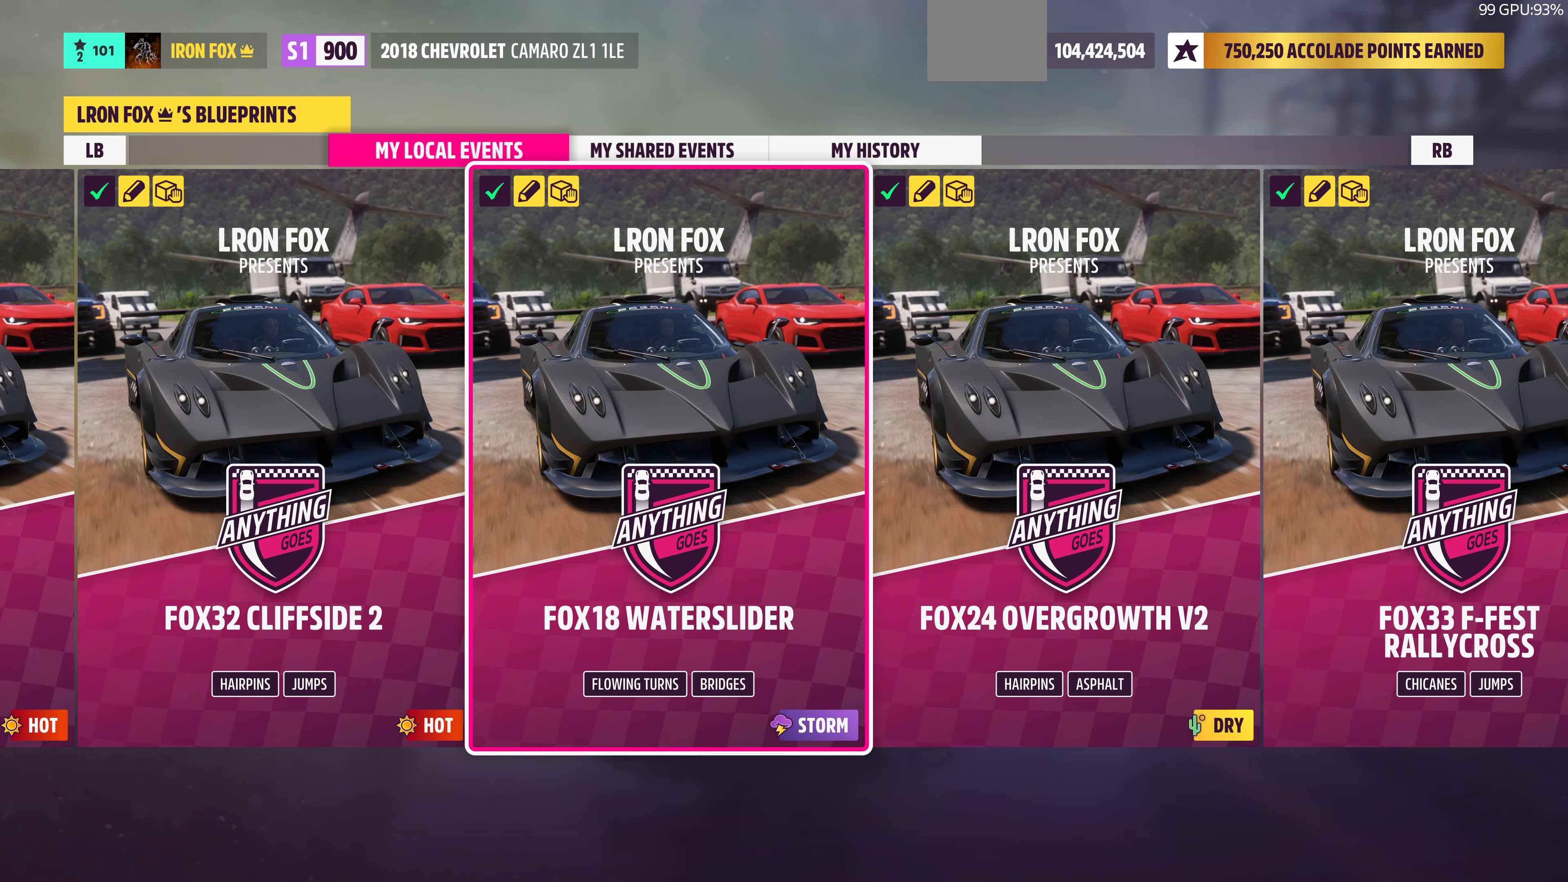
{"buttons": [], "left_stick": "center", "right_stick": "center", "events": []}
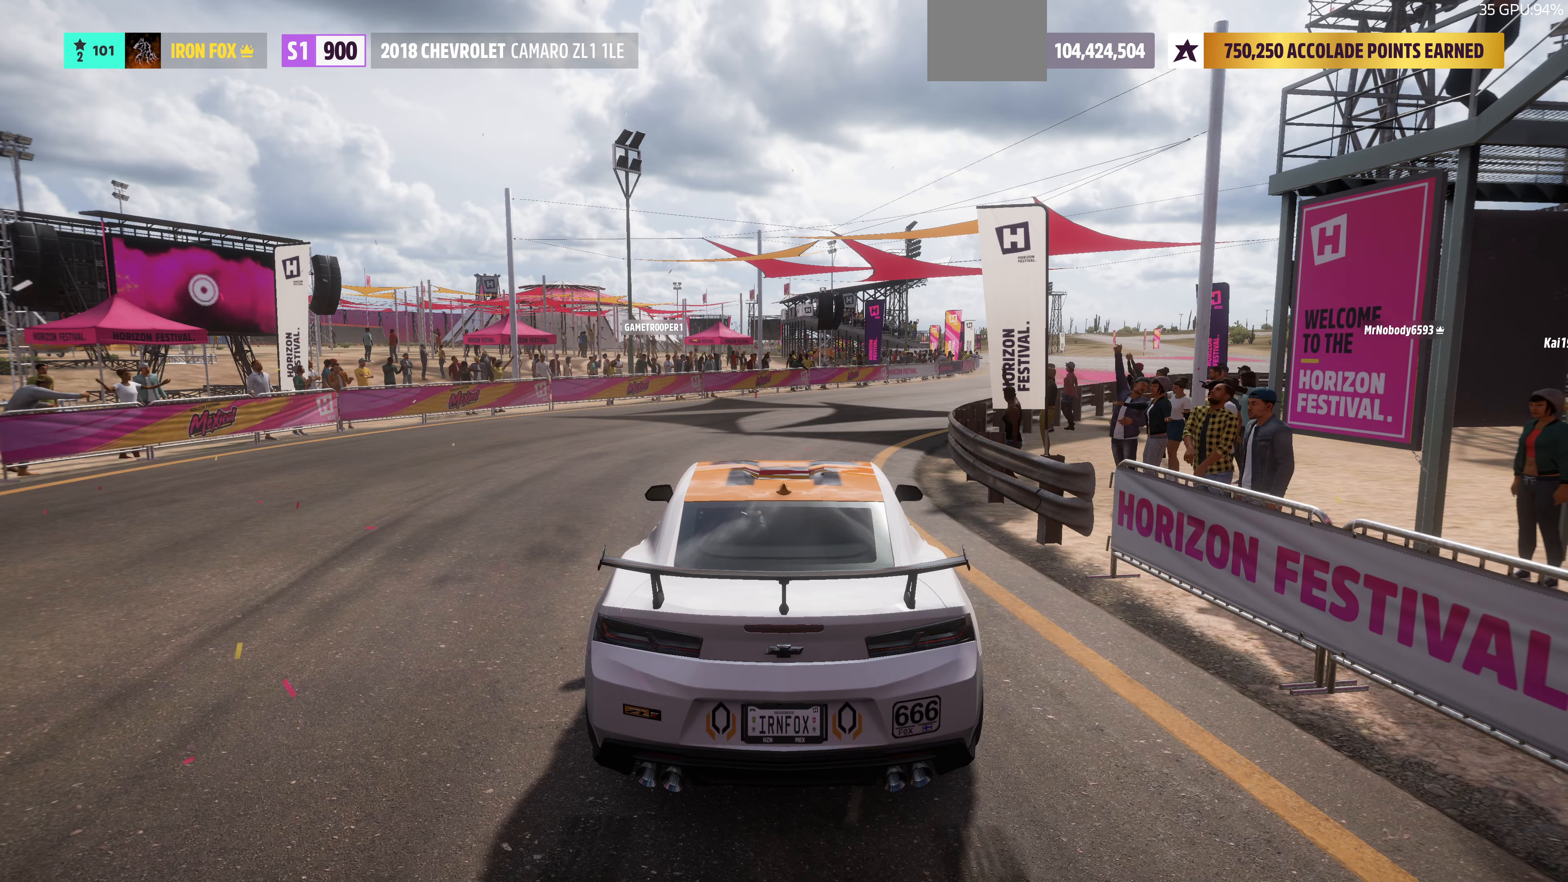
{"buttons": [], "left_stick": "center", "right_stick": "center", "events": []}
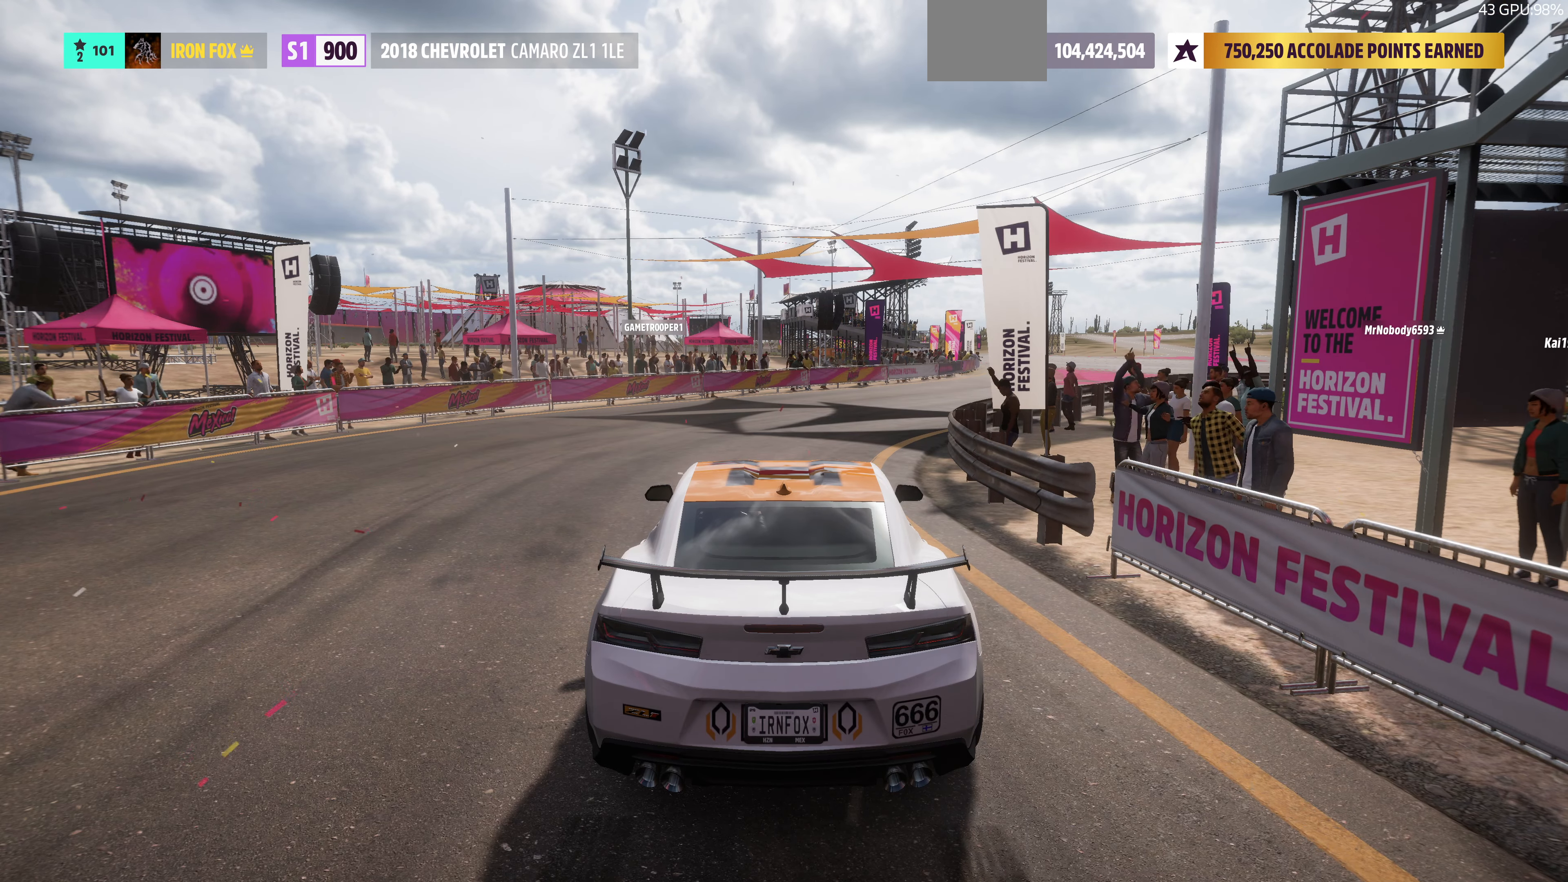
{"buttons": [], "left_stick": "center", "right_stick": "center", "events": []}
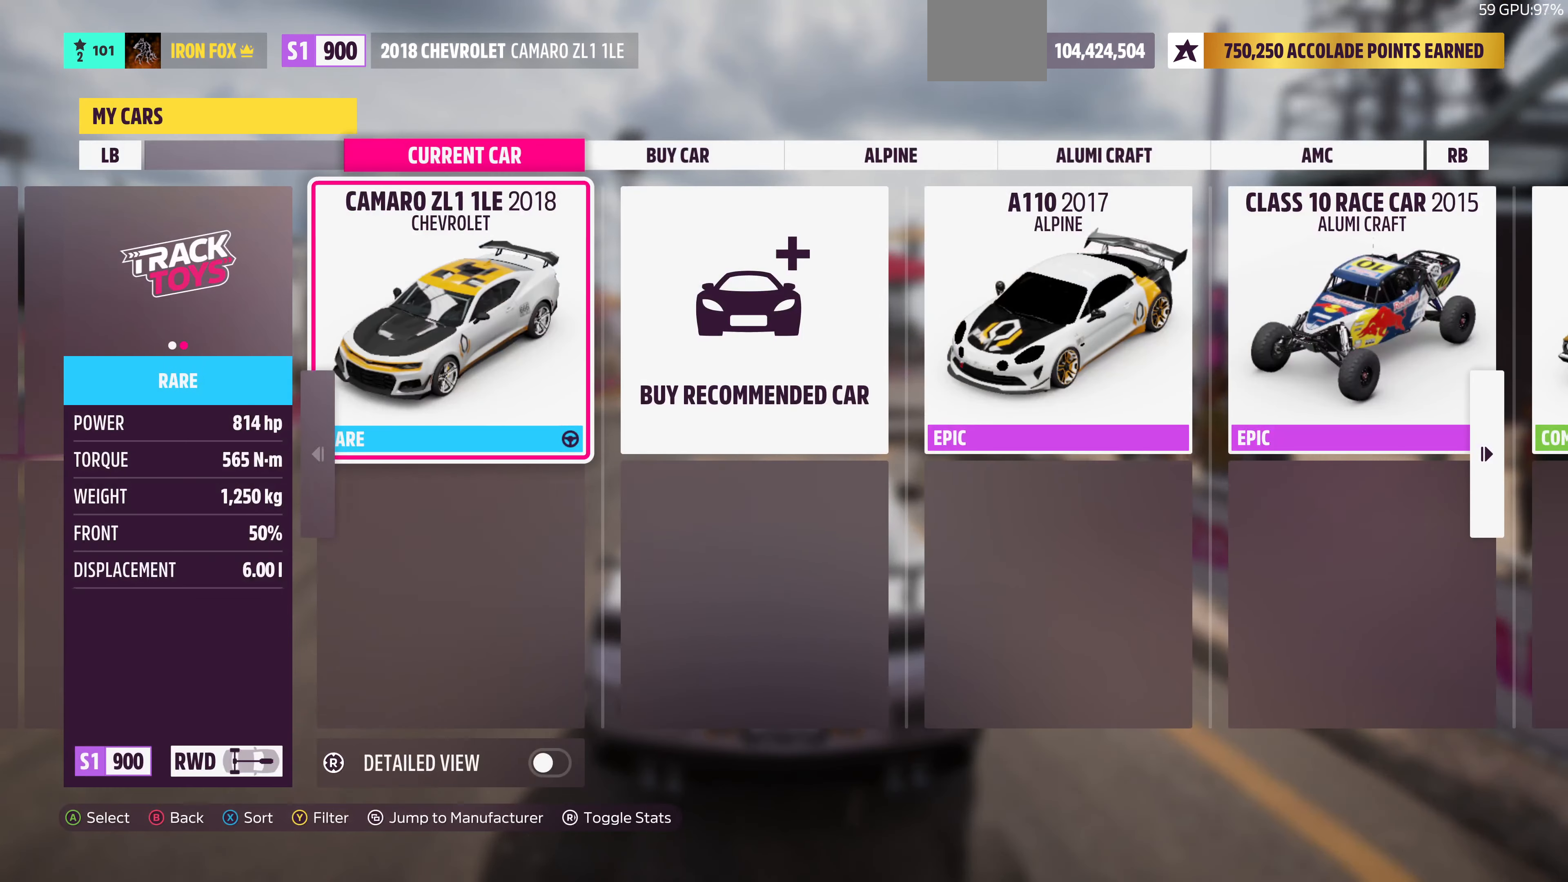
{"buttons": [], "left_stick": "center", "right_stick": "center", "events": [[100, "CROSS", "down"], [234, "CROSS", "up"]]}